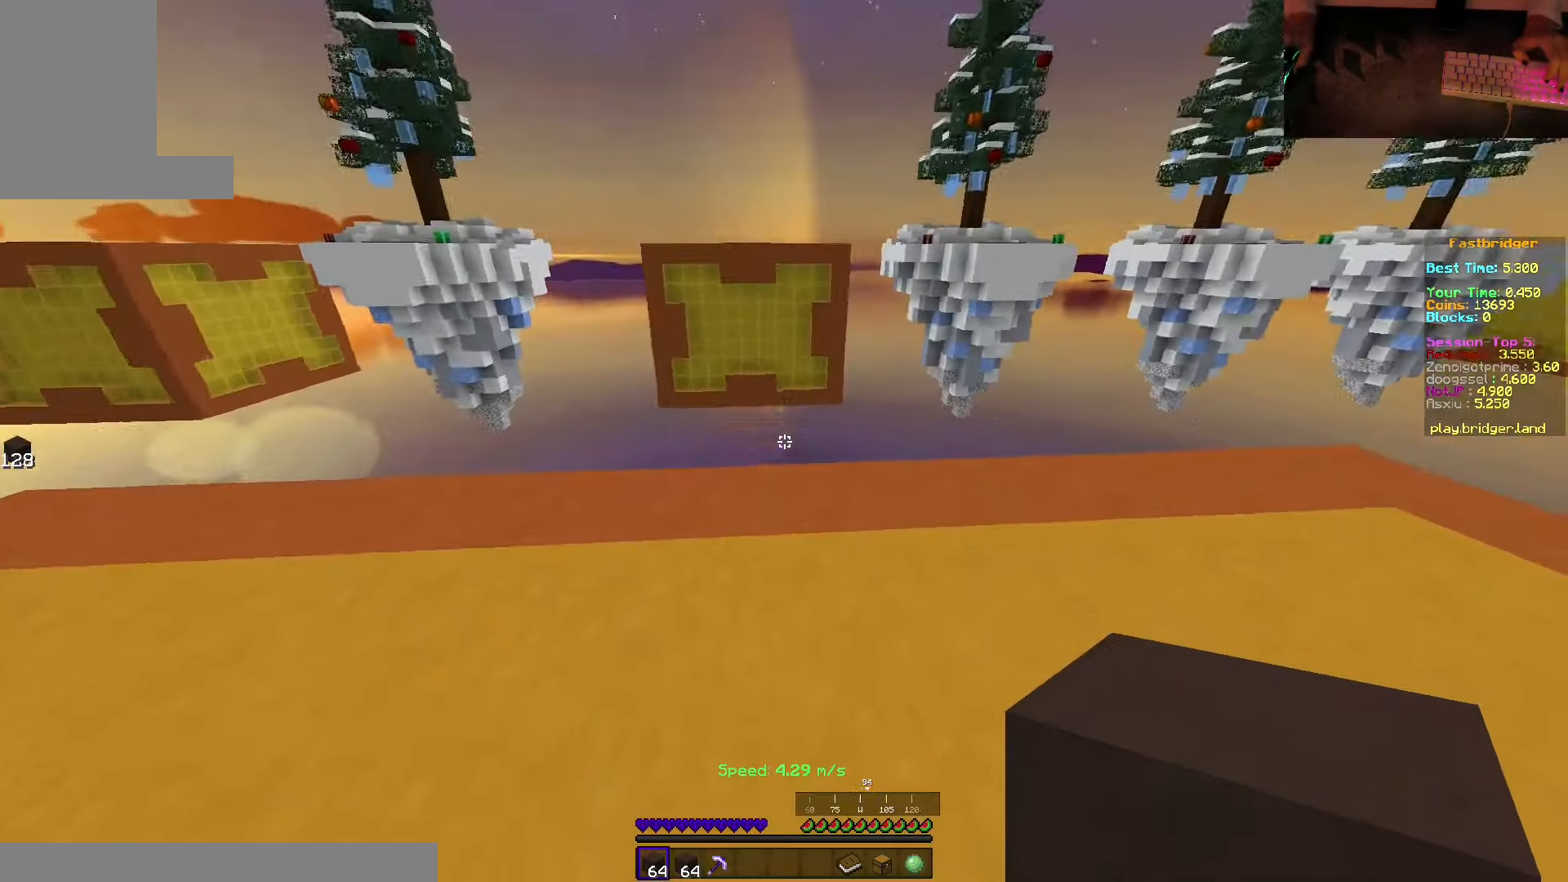
Gameplay with keyboard and mouse; each line is a JSON object with the keys and mouse buttons held at the frame after it. "events" lists presses ("down") and releases ("up") of "a", "d", "s", "space", "w", "mouse_left" and "mouse_right" between this image and that frame as [ms after this image, input, new state], when the widget could be followed in between. "mouse_left", "mouse_right" = the "left", "right" buttons of the "mouse" list. No other keys are recorded. Fast repeated clicks can show as one long hold. Mouse movement is not recorded.
{"keys": ["d", "space"], "mouse": [], "events": [[300, "d", "down"], [483, "w", "up"]]}
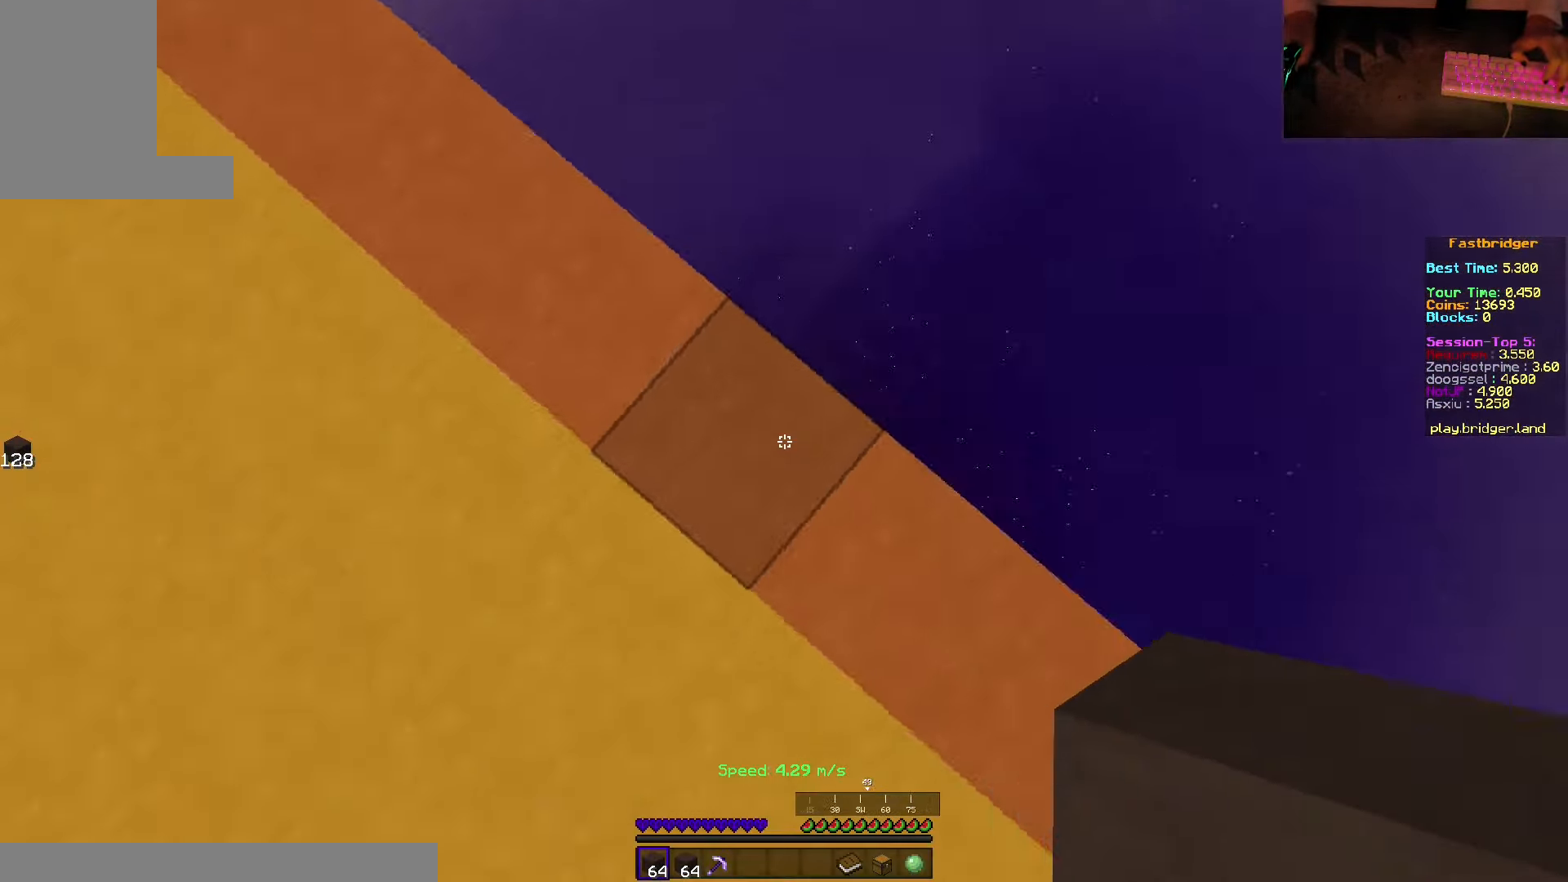
{"keys": ["d", "s", "space"], "mouse": ["right"], "events": [[83, "s", "down"], [400, "mouse_right", "down"]]}
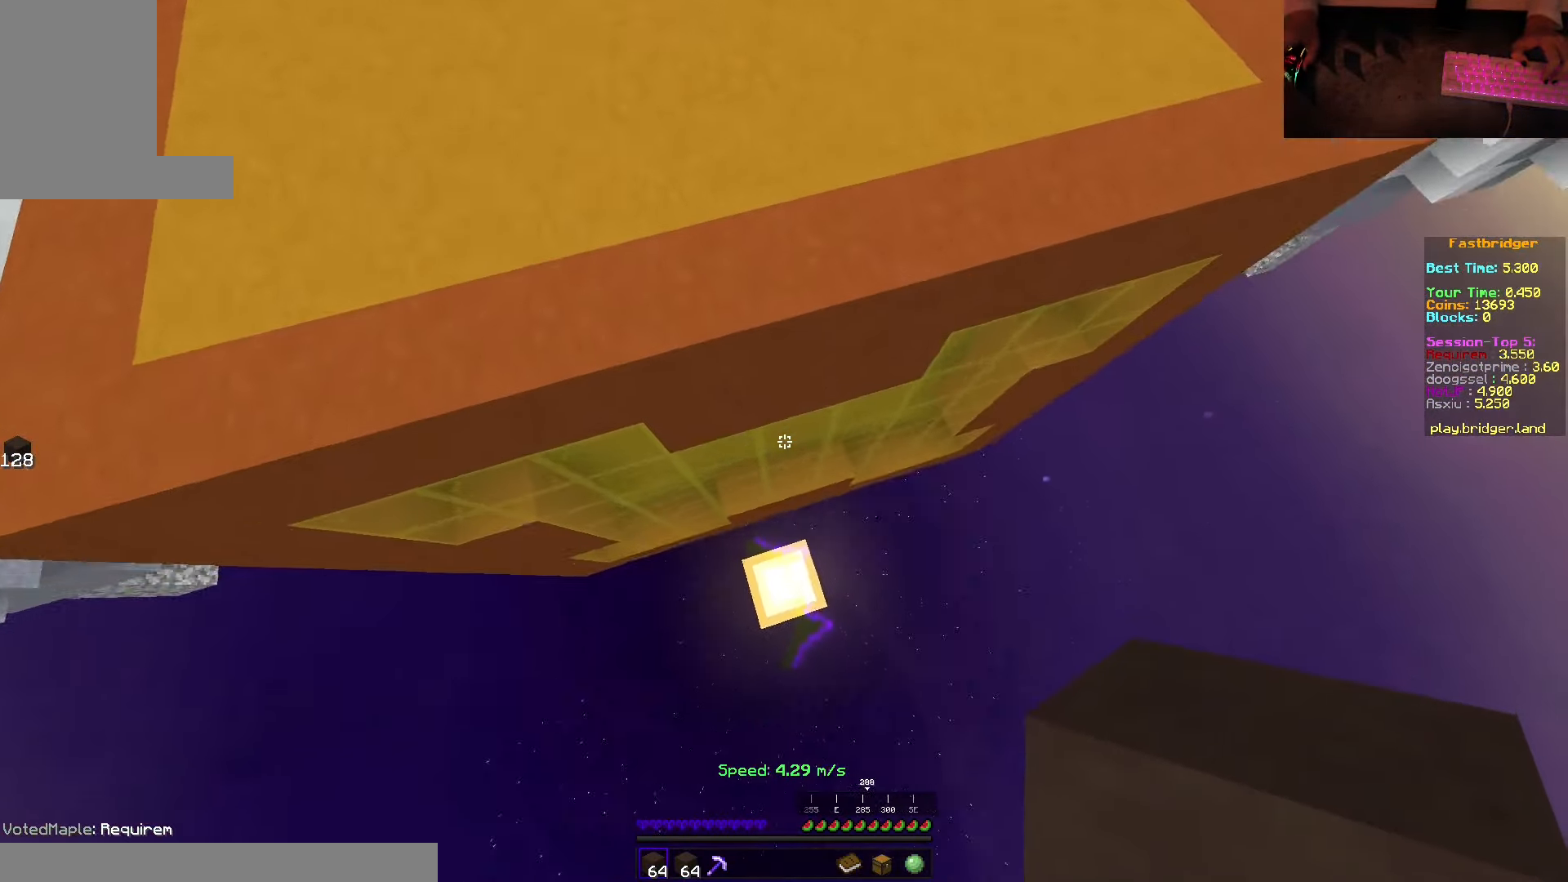
{"keys": [], "mouse": [], "events": [[283, "mouse_right", "up"], [400, "space", "up"], [433, "d", "up"], [450, "s", "up"]]}
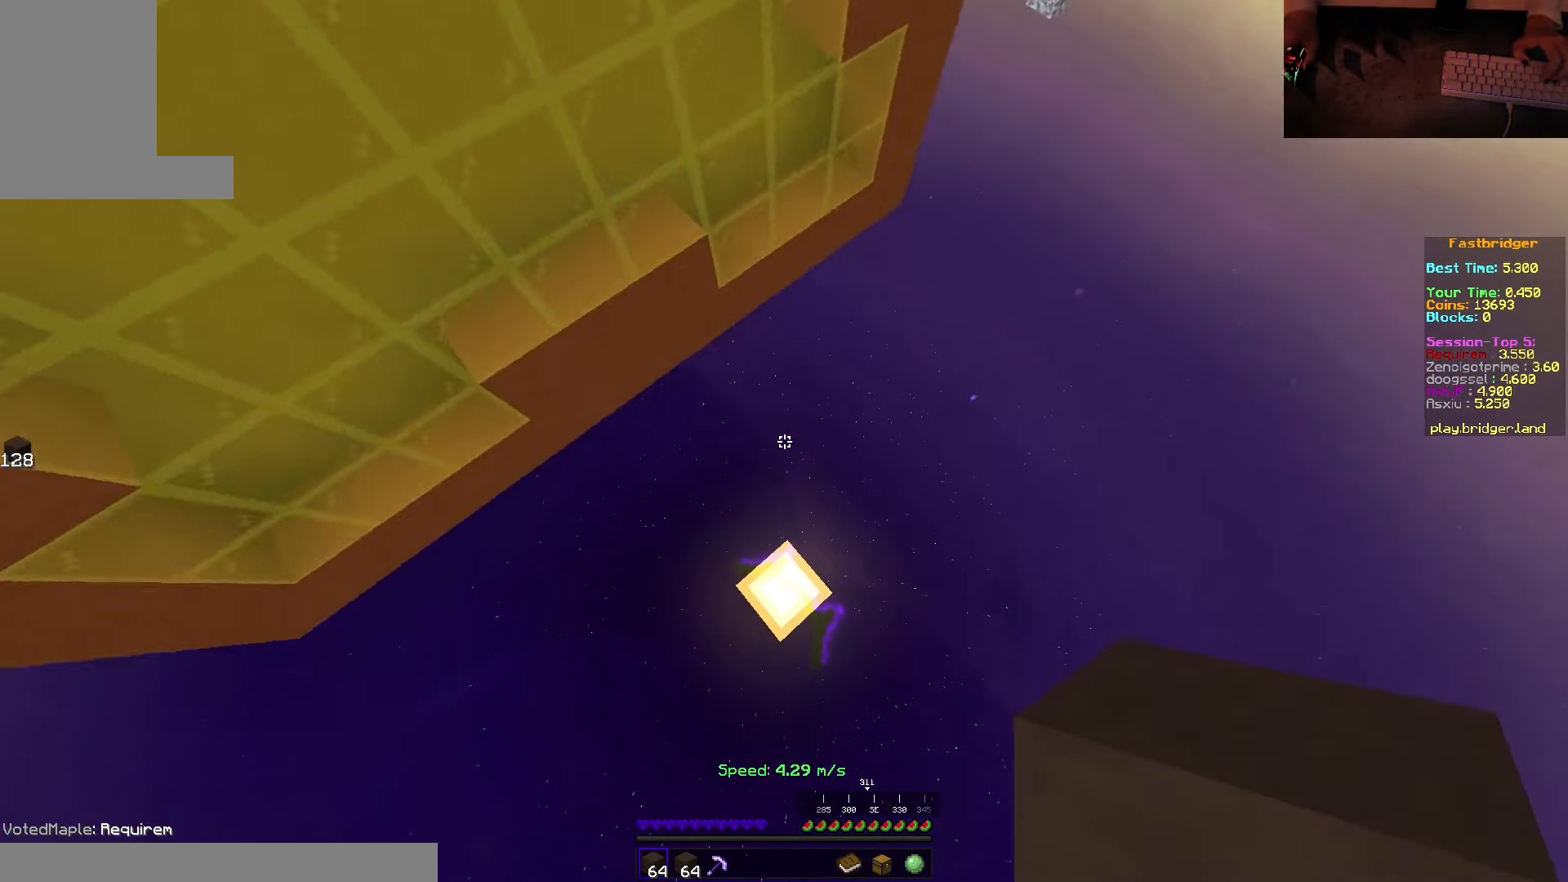
{"keys": ["space", "w"], "mouse": [], "events": [[300, "w", "down"], [500, "space", "down"]]}
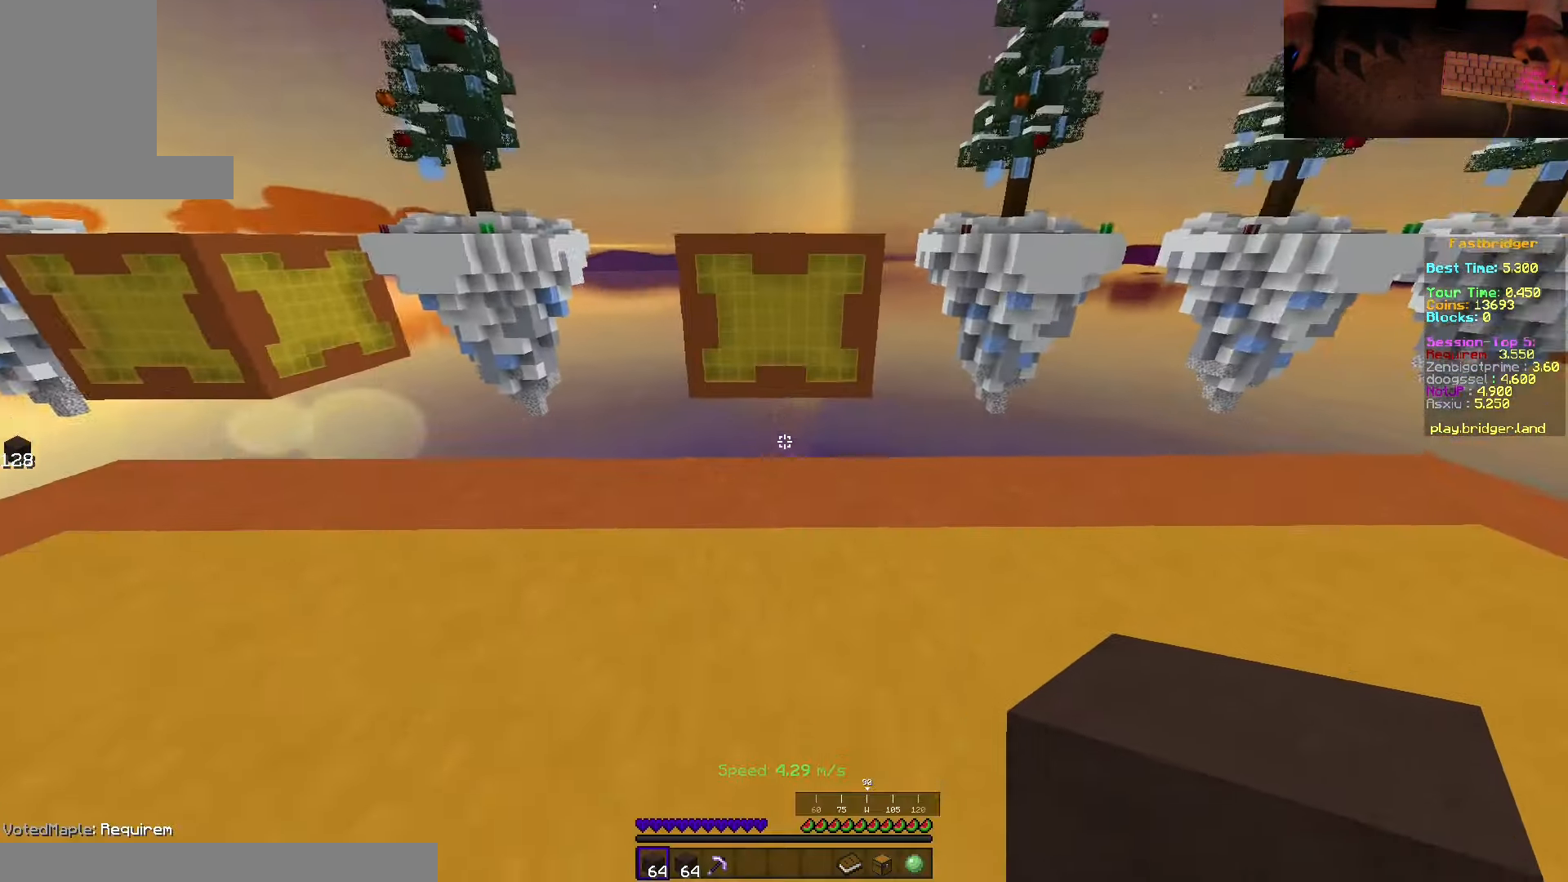
{"keys": ["d", "space", "w"], "mouse": [], "events": [[283, "d", "down"]]}
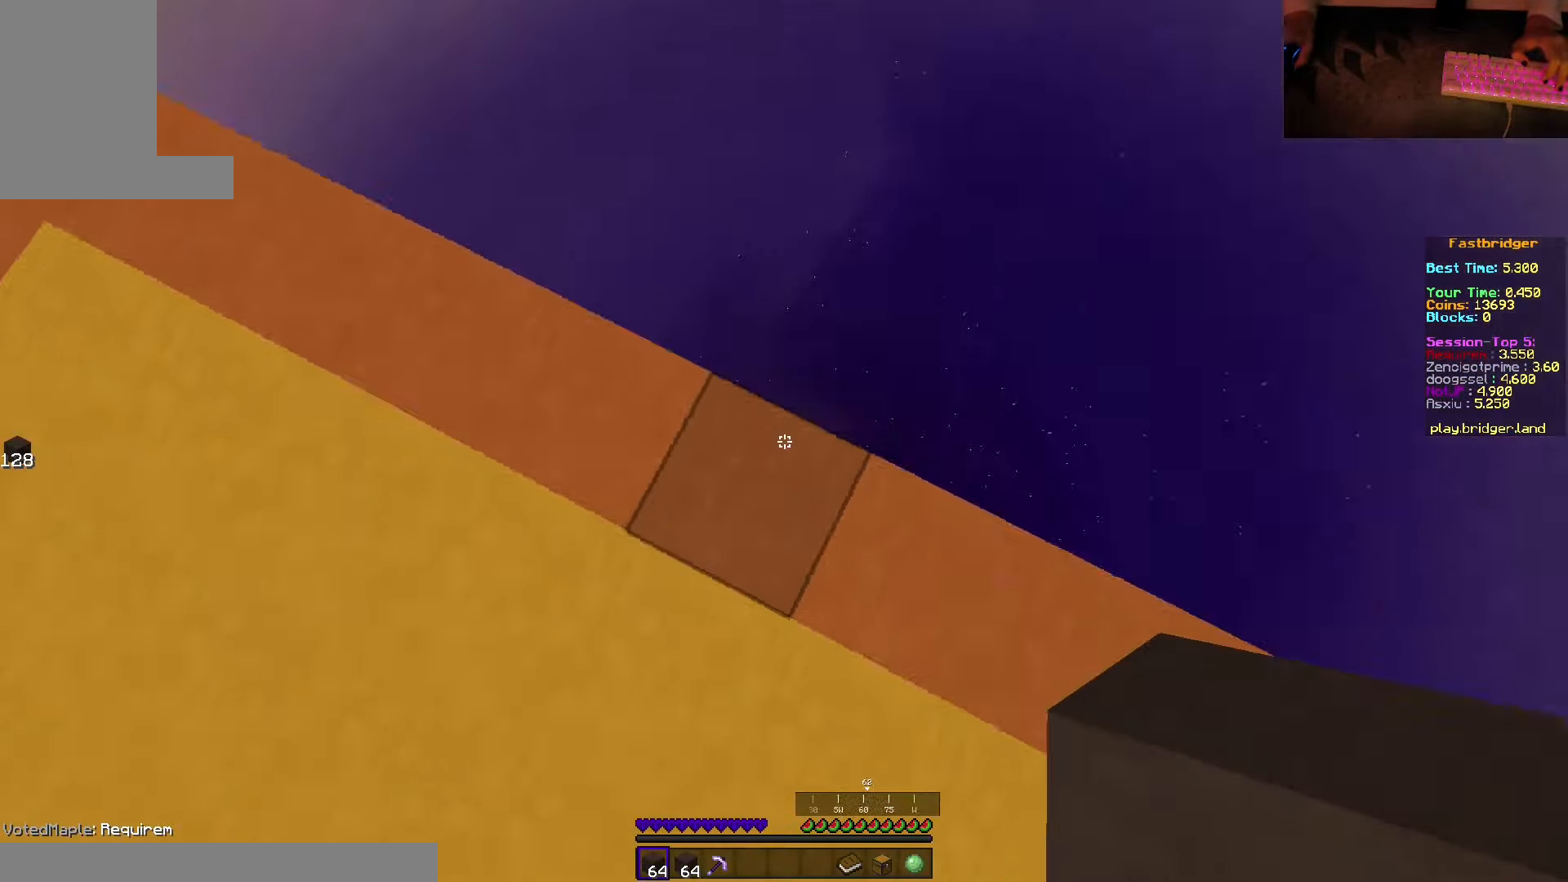
{"keys": ["d", "s", "space"], "mouse": ["right"], "events": [[16, "w", "up"], [116, "s", "down"], [450, "mouse_right", "down"]]}
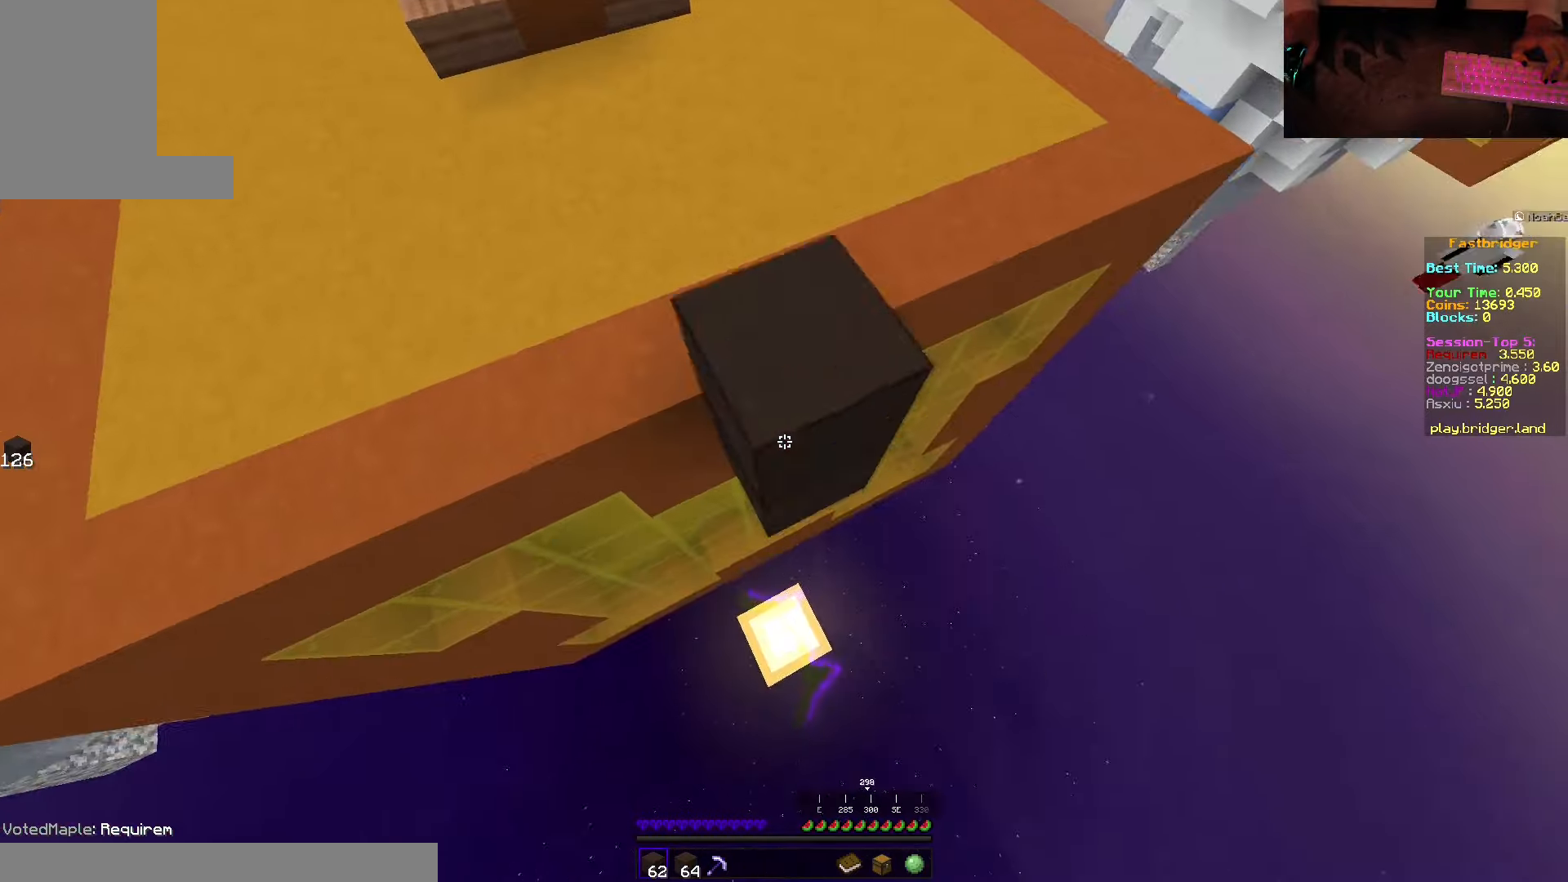
{"keys": ["d", "s", "space"], "mouse": ["right"], "events": []}
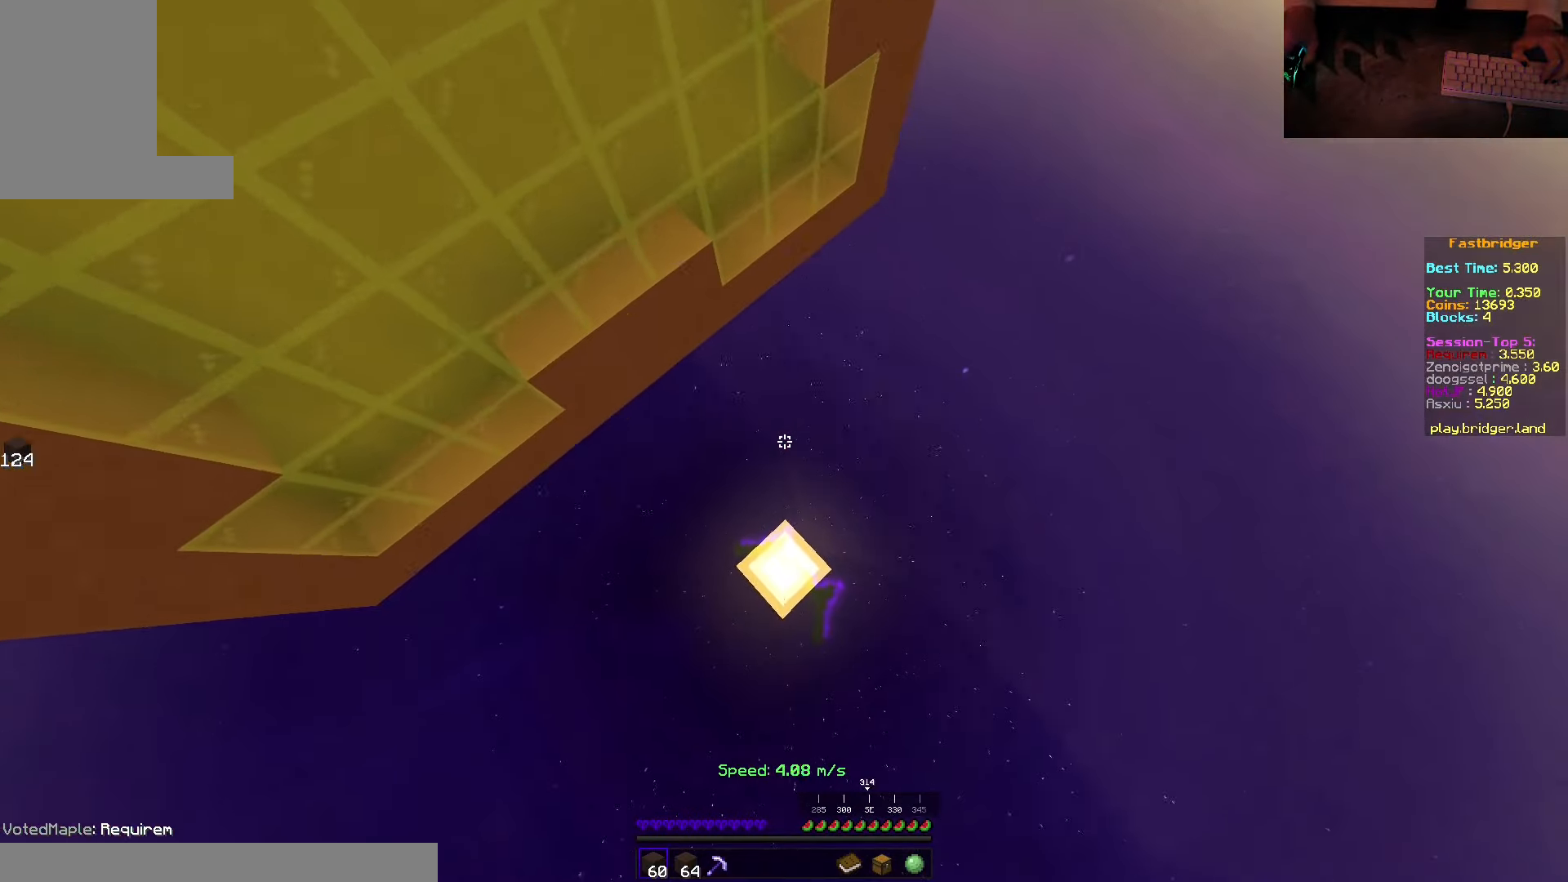
{"keys": ["w"], "mouse": [], "events": [[67, "mouse_right", "up"], [150, "s", "up"], [200, "space", "up"], [267, "d", "up"], [467, "w", "down"]]}
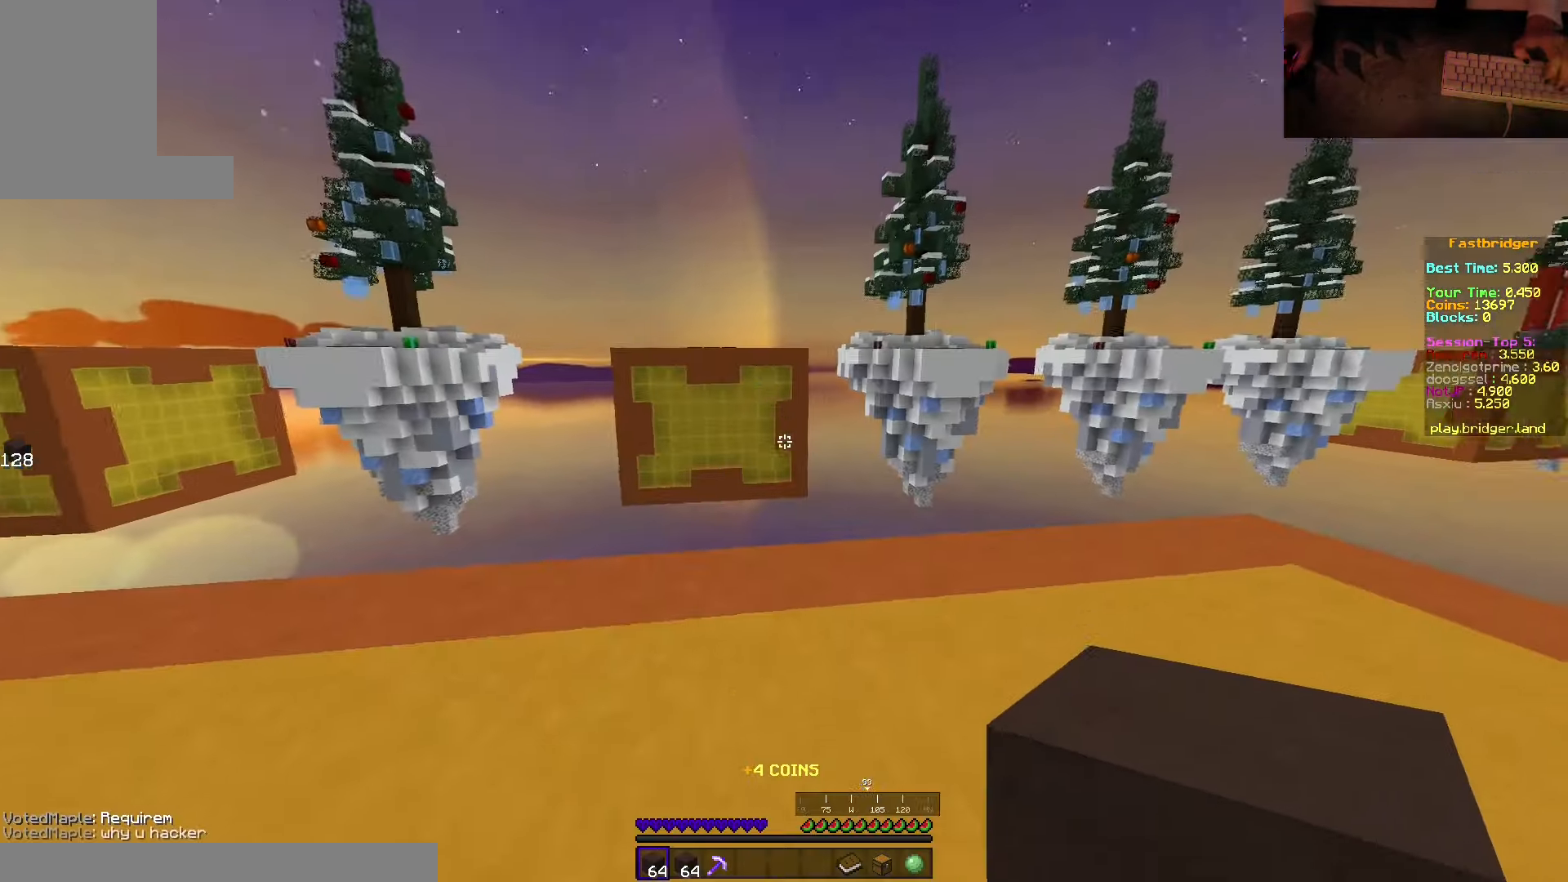
{"keys": ["d", "space", "w"], "mouse": [], "events": [[117, "space", "down"], [450, "d", "down"]]}
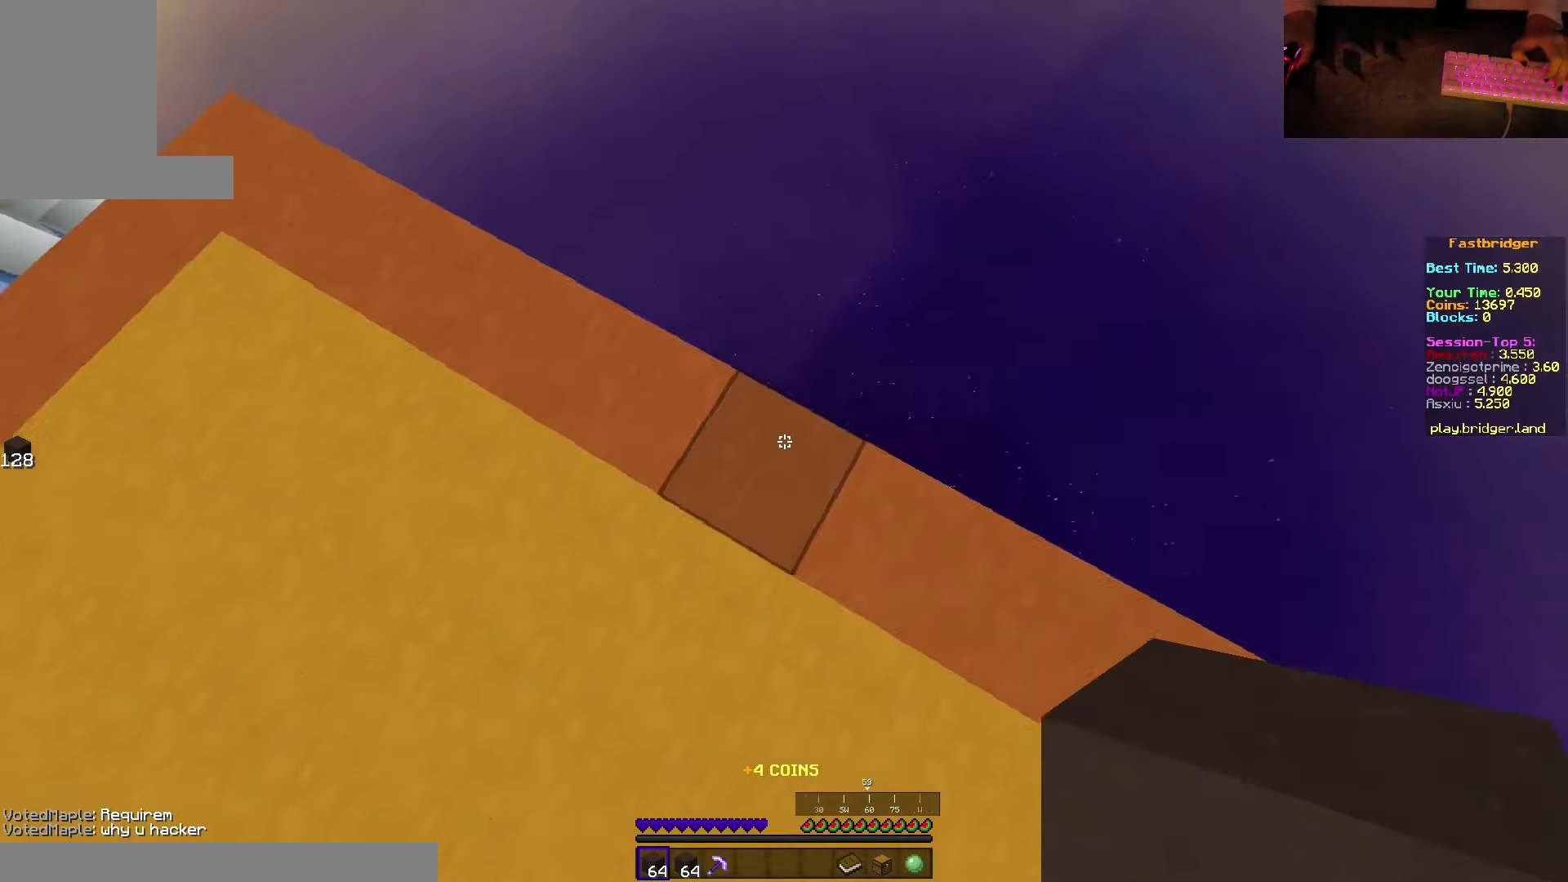
{"keys": ["d", "s", "space"], "mouse": ["right"], "events": [[33, "w", "up"], [150, "s", "down"], [483, "mouse_right", "down"]]}
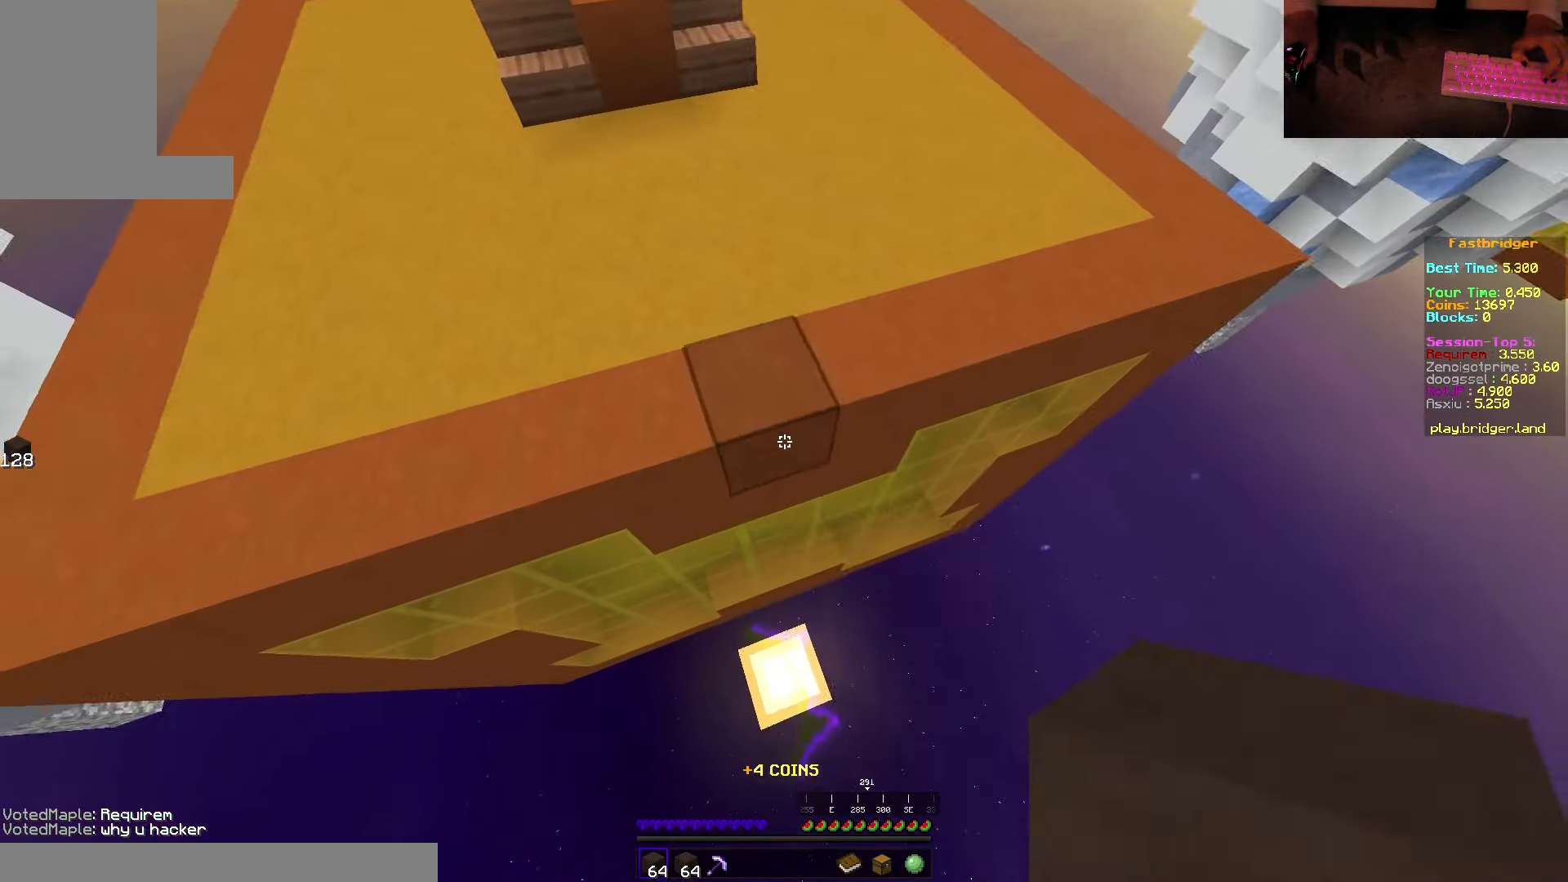
{"keys": ["d", "s", "space"], "mouse": ["right"], "events": [[283, "d", "up"], [450, "d", "down"]]}
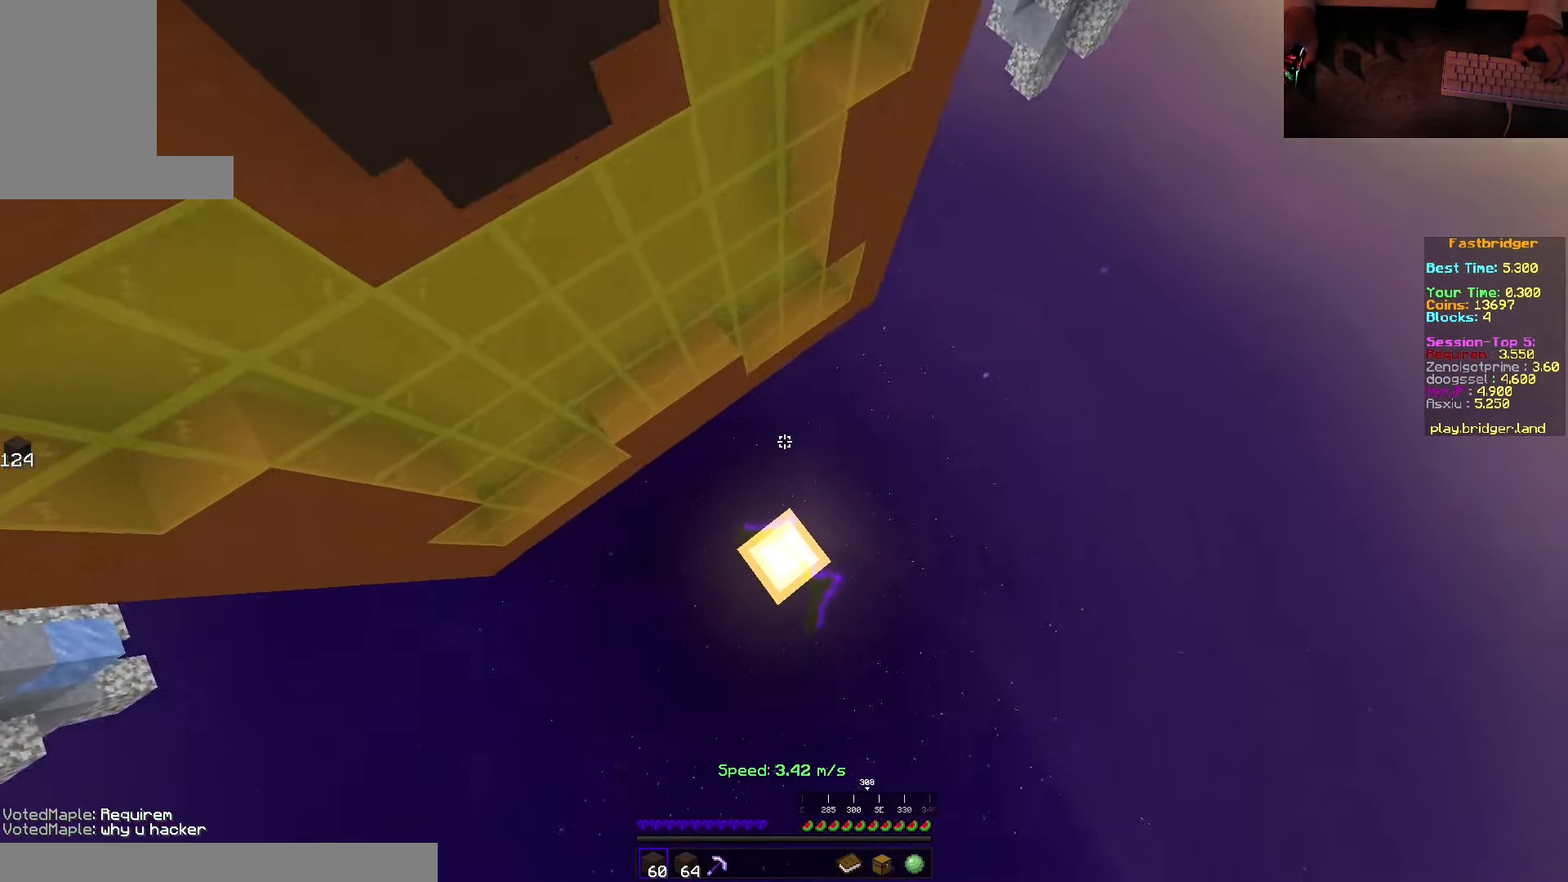
{"keys": [], "mouse": [], "events": [[117, "mouse_right", "up"], [217, "s", "up"], [267, "d", "up"], [267, "space", "up"]]}
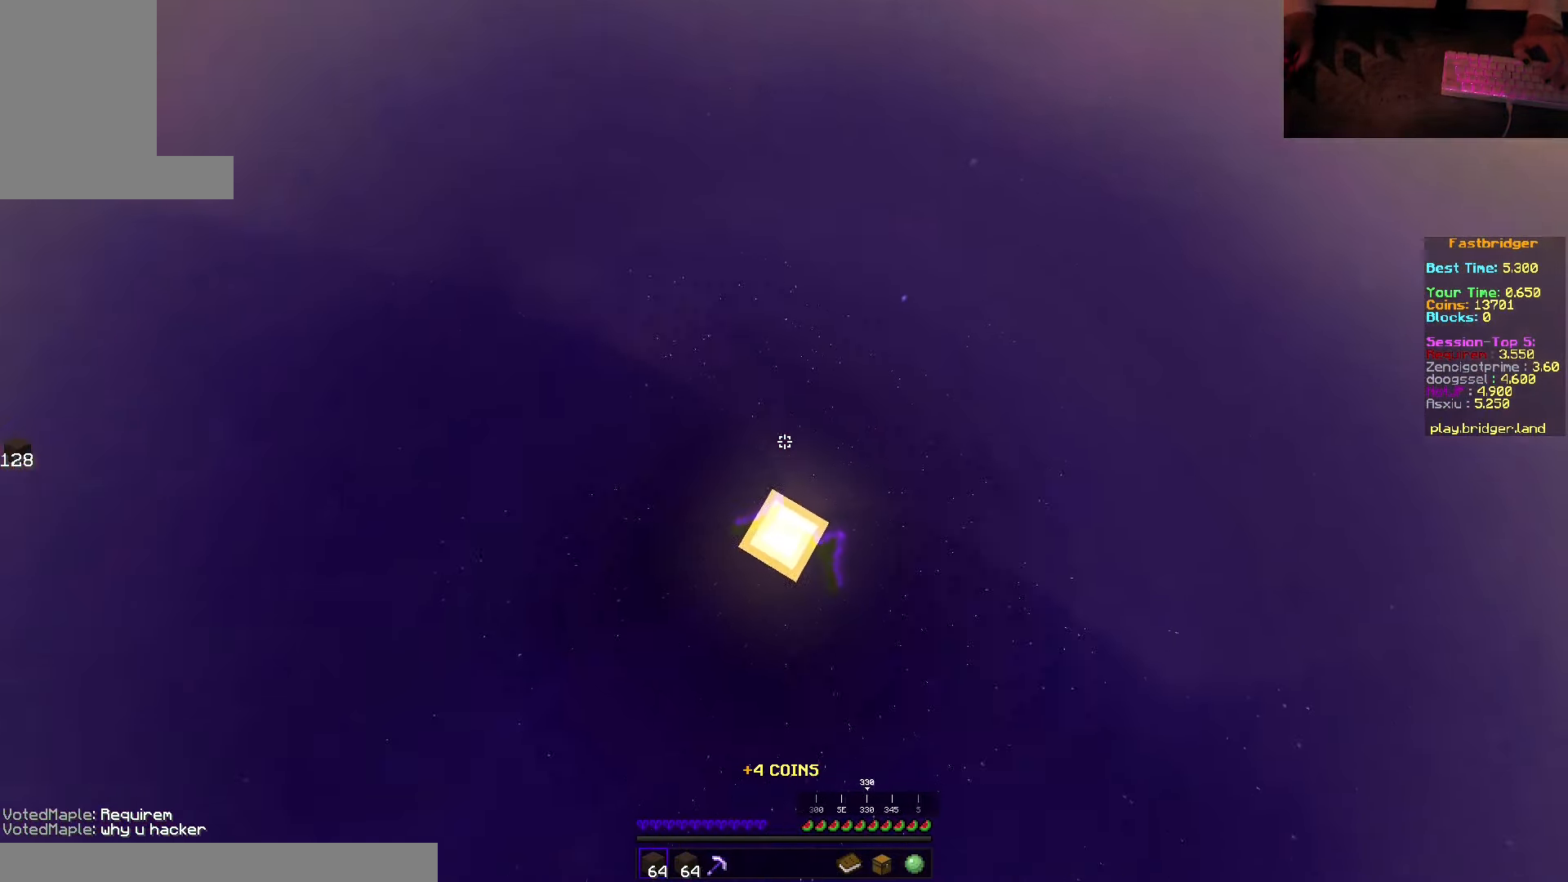
{"keys": ["space", "w"], "mouse": [], "events": [[100, "w", "down"], [283, "space", "down"]]}
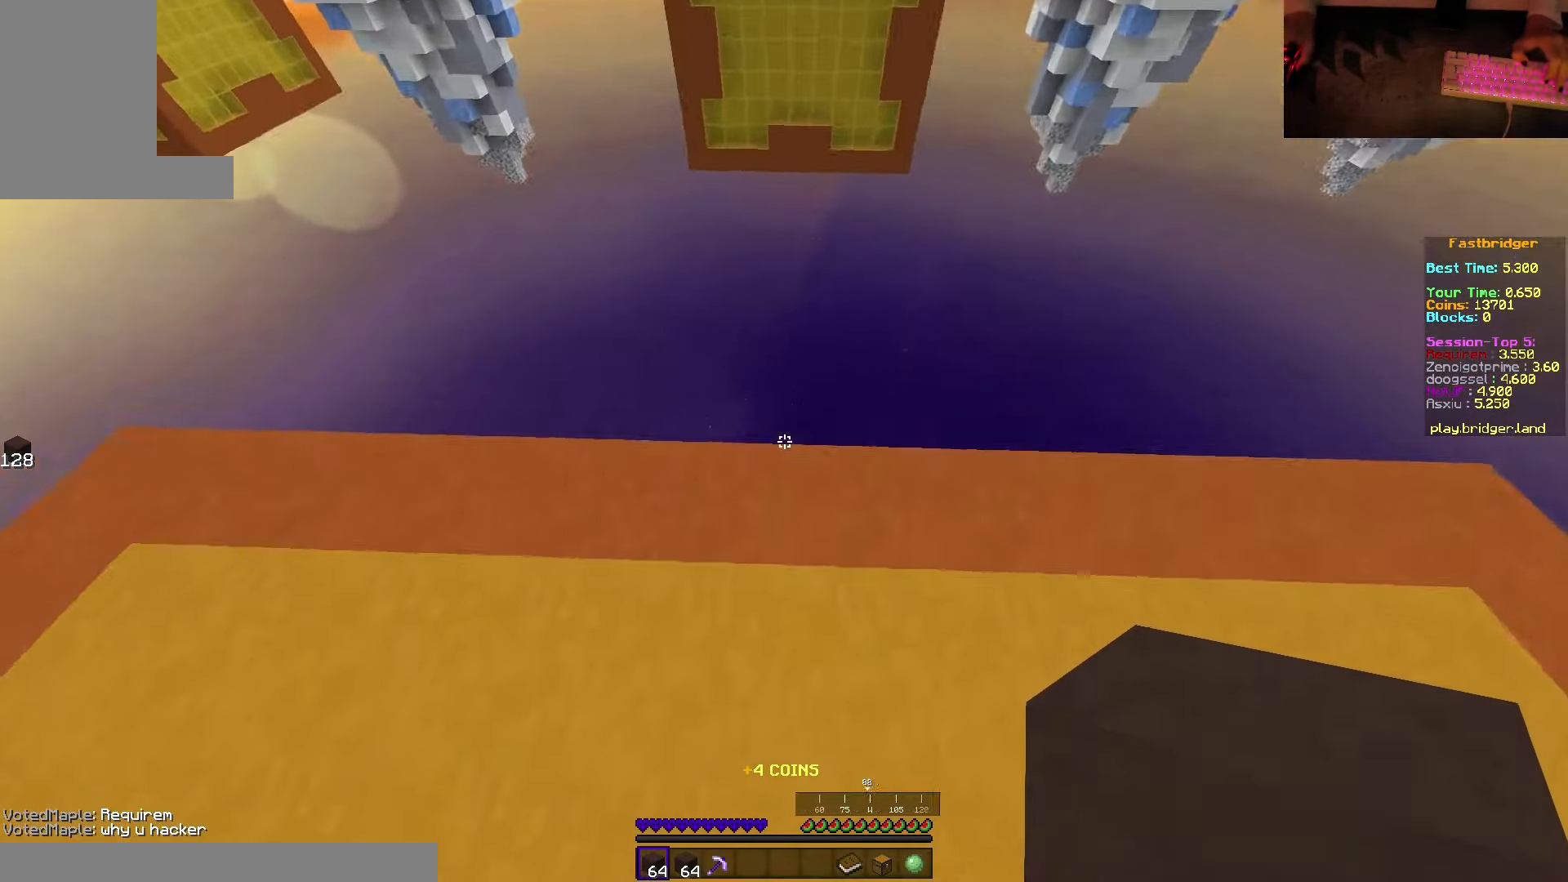
{"keys": ["d", "s", "space"], "mouse": [], "events": [[33, "d", "down"], [250, "w", "up"], [367, "s", "down"]]}
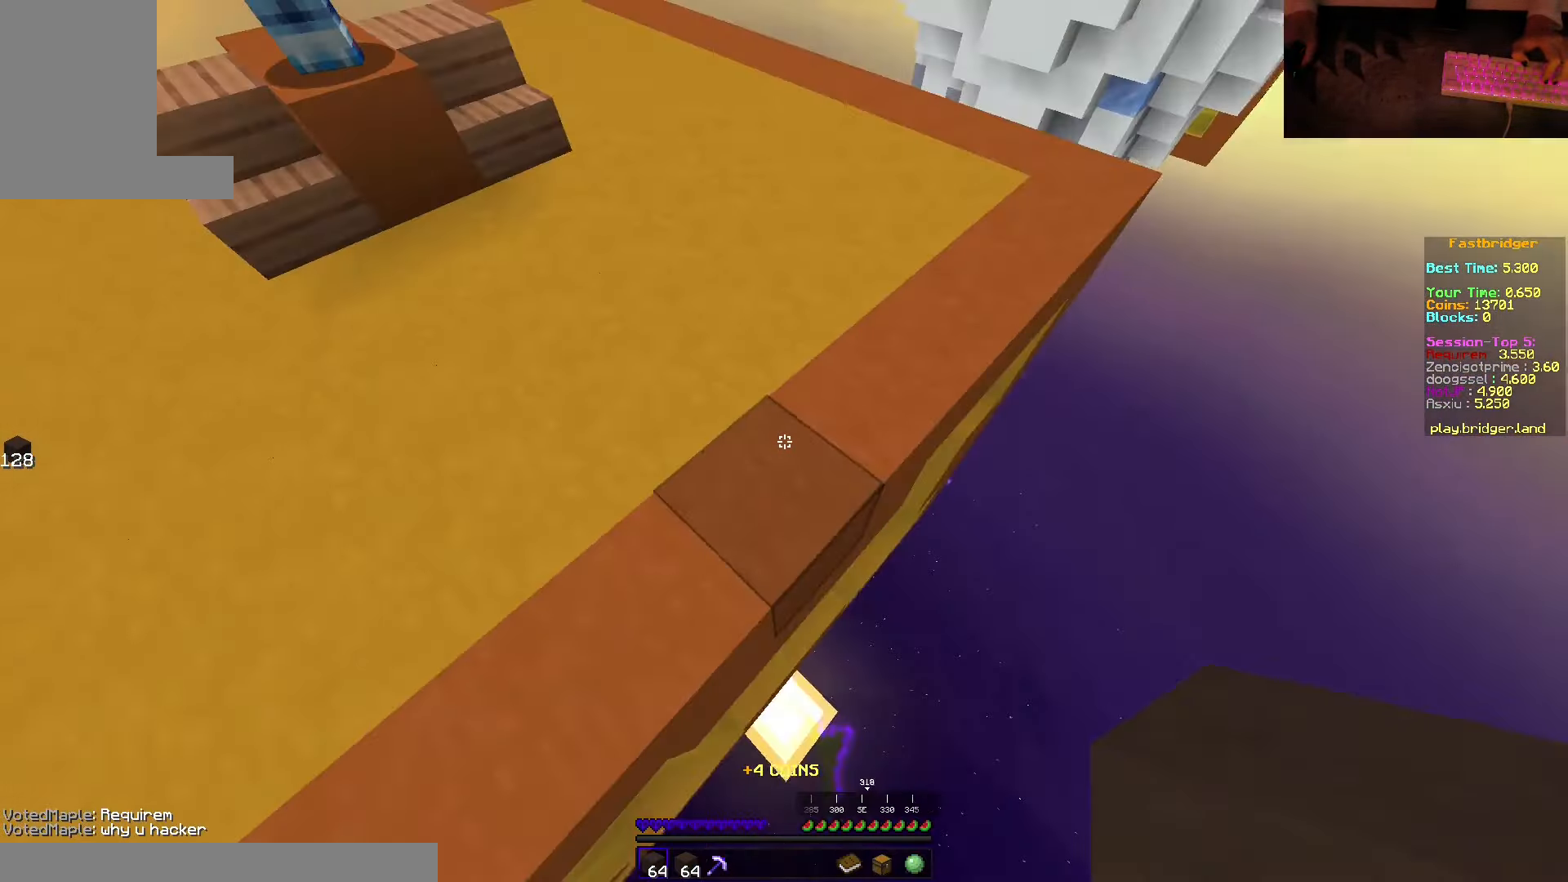
{"keys": ["d", "s", "space"], "mouse": ["right"], "events": [[250, "mouse_right", "down"]]}
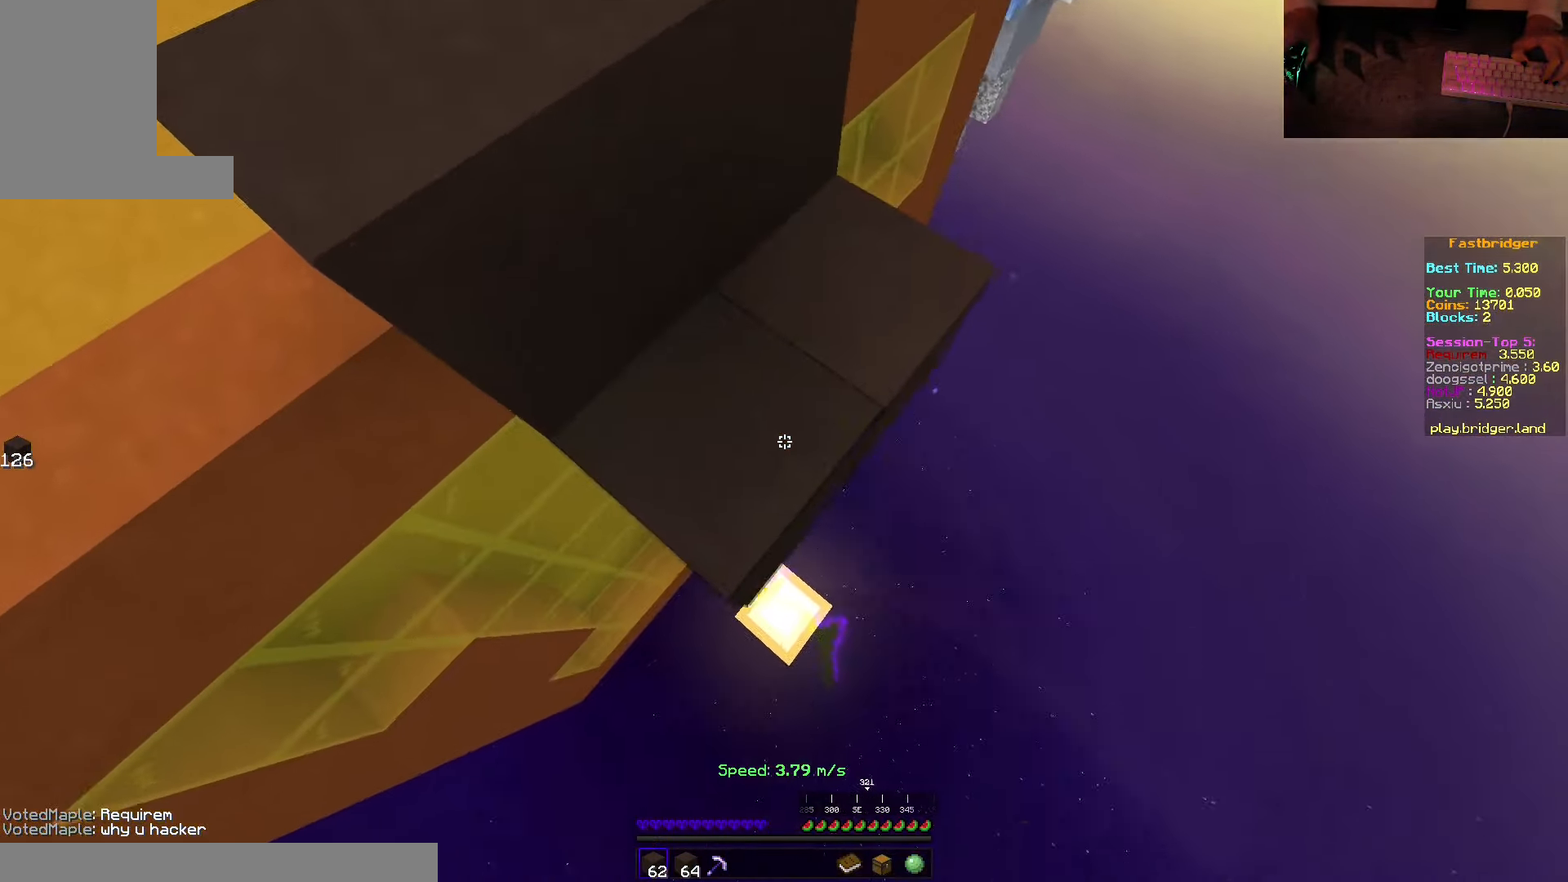
{"keys": ["d", "s", "space"], "mouse": [], "events": [[167, "mouse_right", "up"]]}
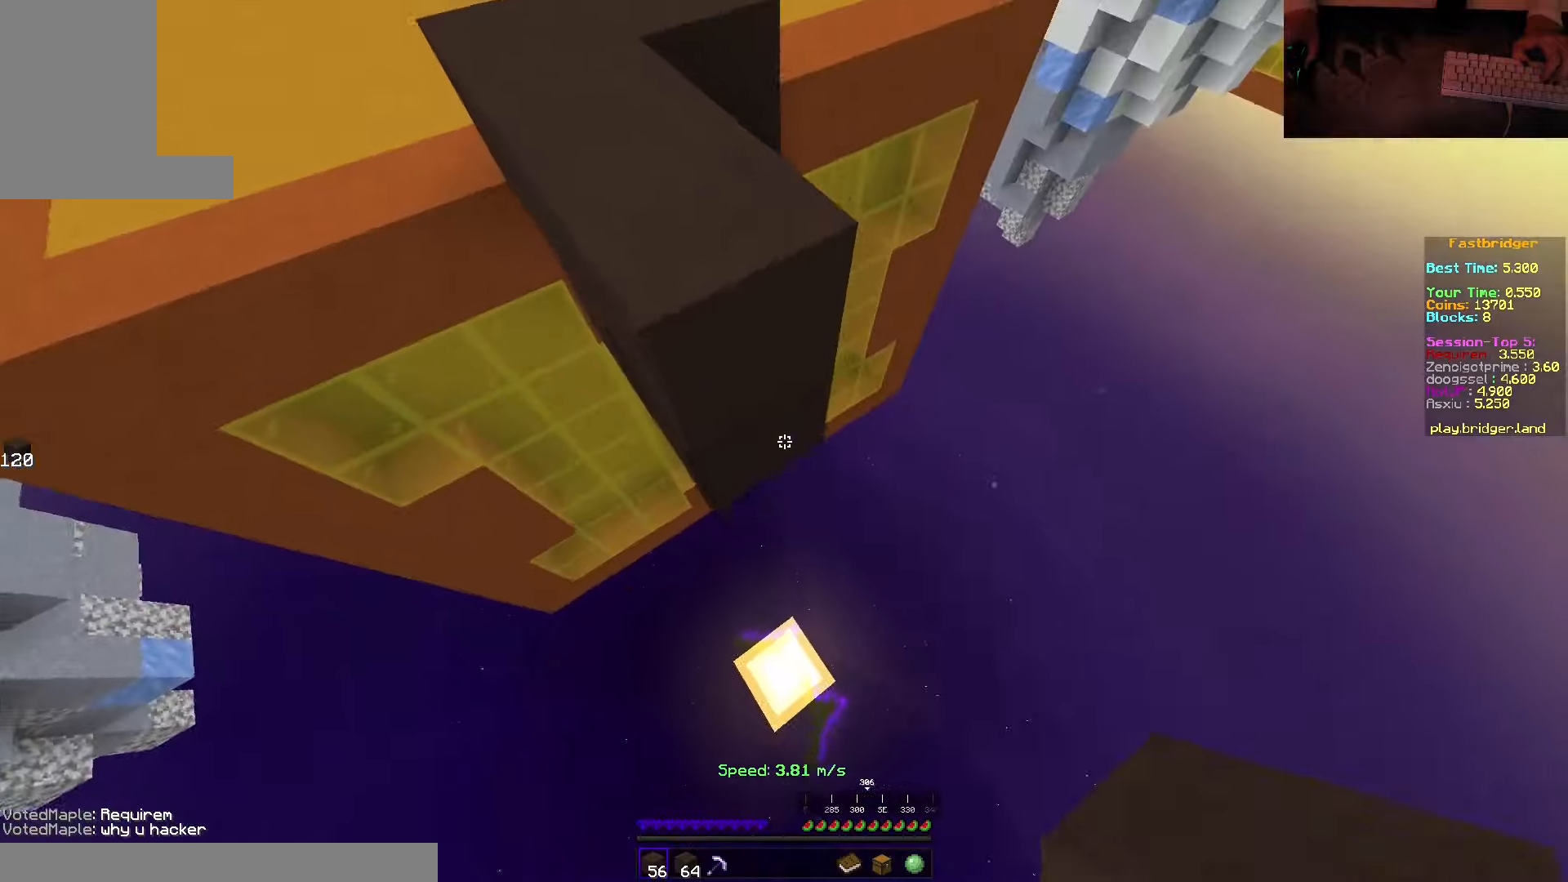
{"keys": [], "mouse": [], "events": [[50, "mouse_right", "down"], [284, "mouse_right", "up"], [350, "s", "up"], [400, "space", "up"], [450, "d", "up"]]}
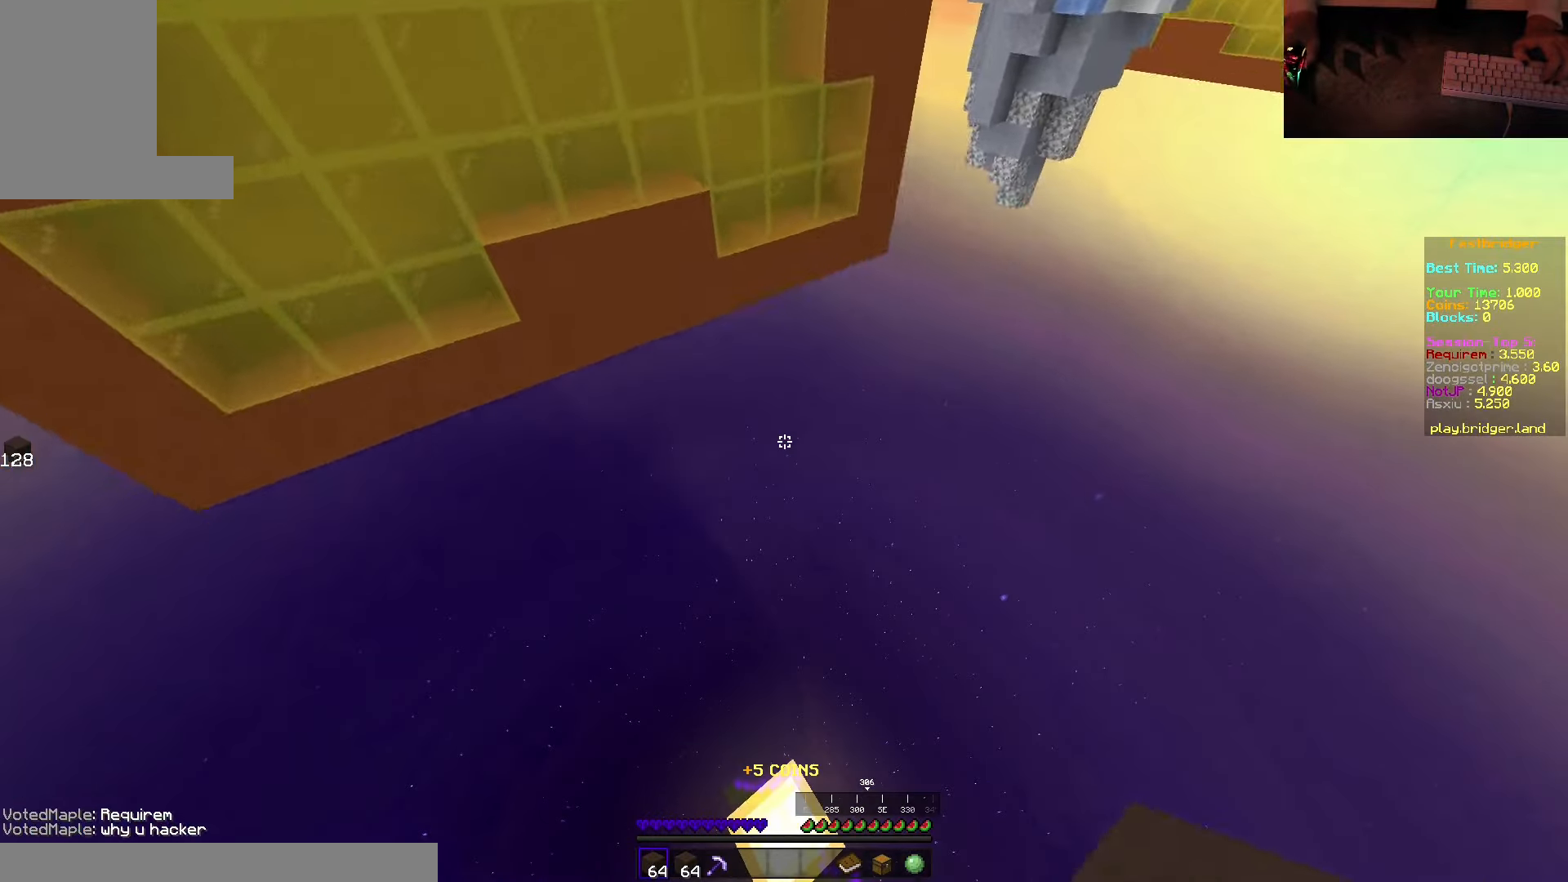
{"keys": ["space", "w"], "mouse": [], "events": [[334, "w", "down"], [500, "space", "down"]]}
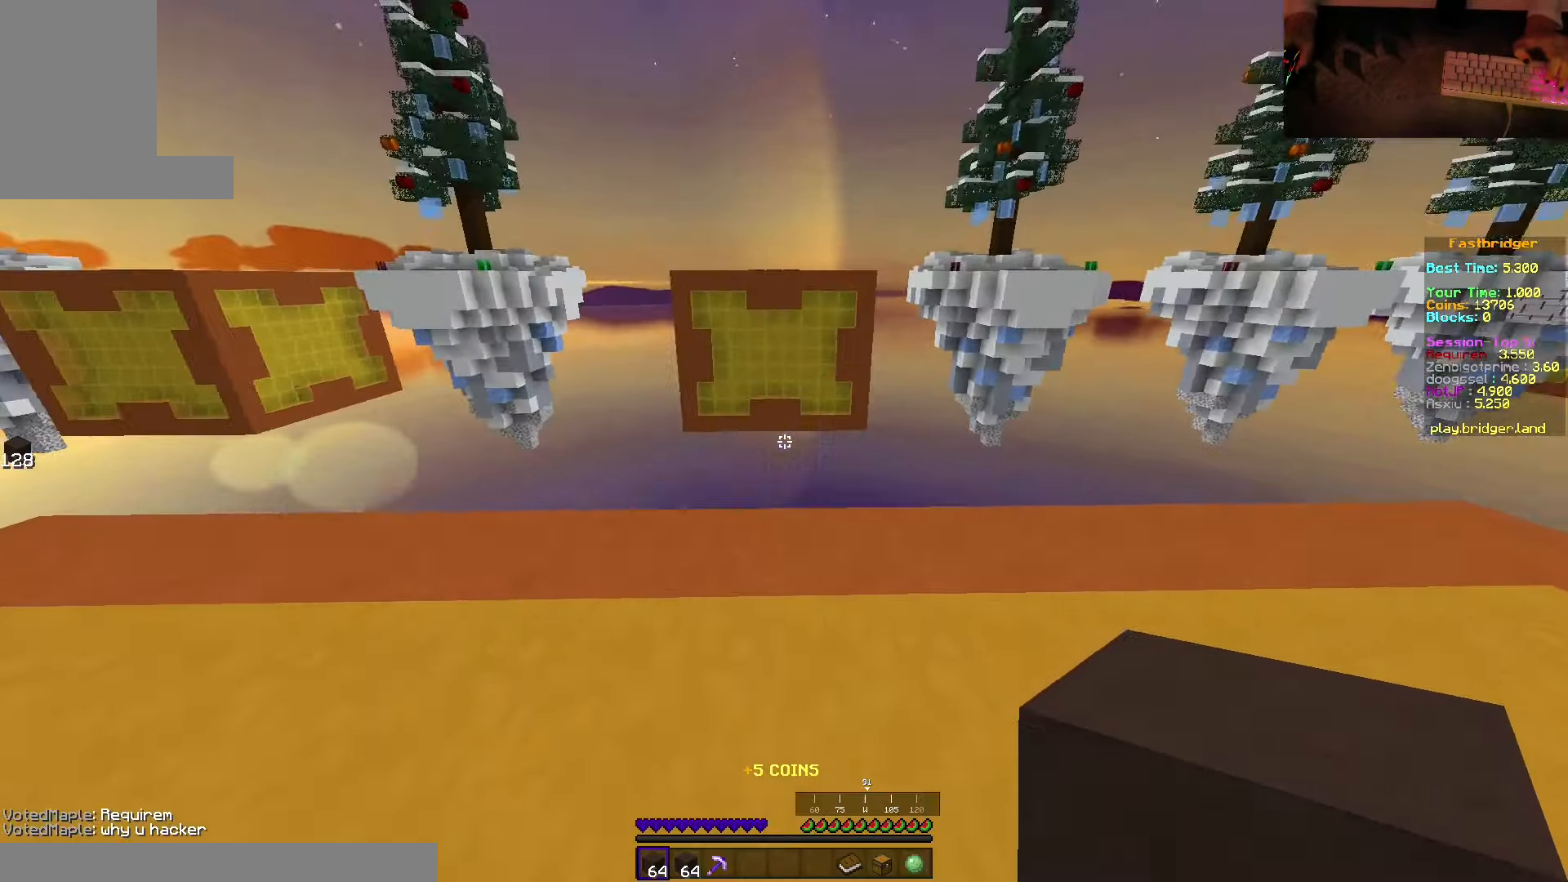
{"keys": ["d", "space"], "mouse": [], "events": [[284, "d", "down"], [400, "w", "up"]]}
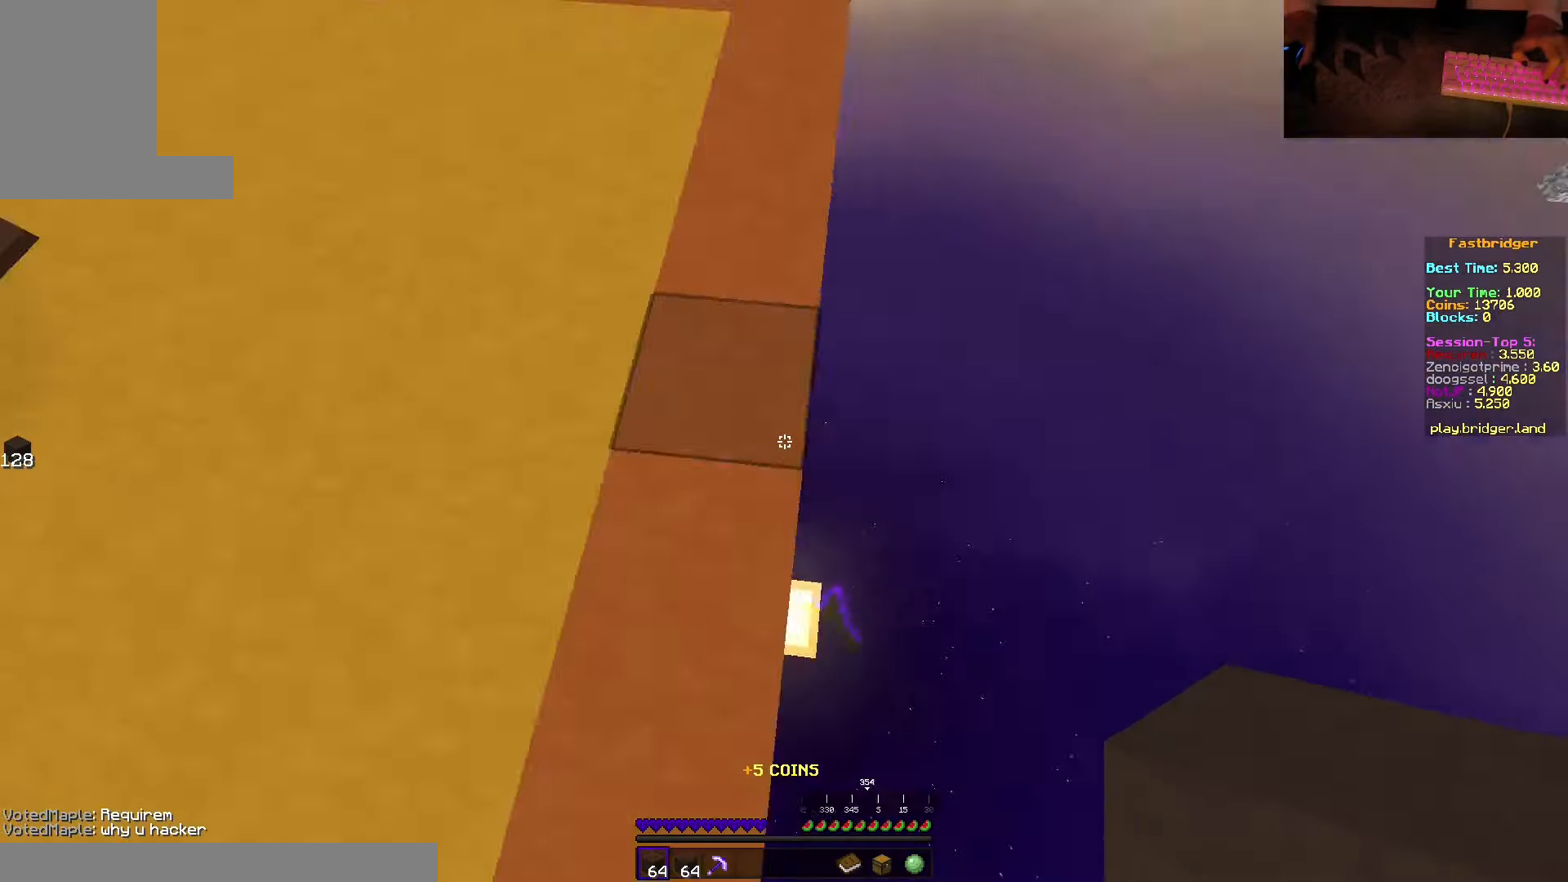
{"keys": ["d", "s", "space"], "mouse": ["right"], "events": [[17, "s", "down"], [317, "mouse_right", "down"]]}
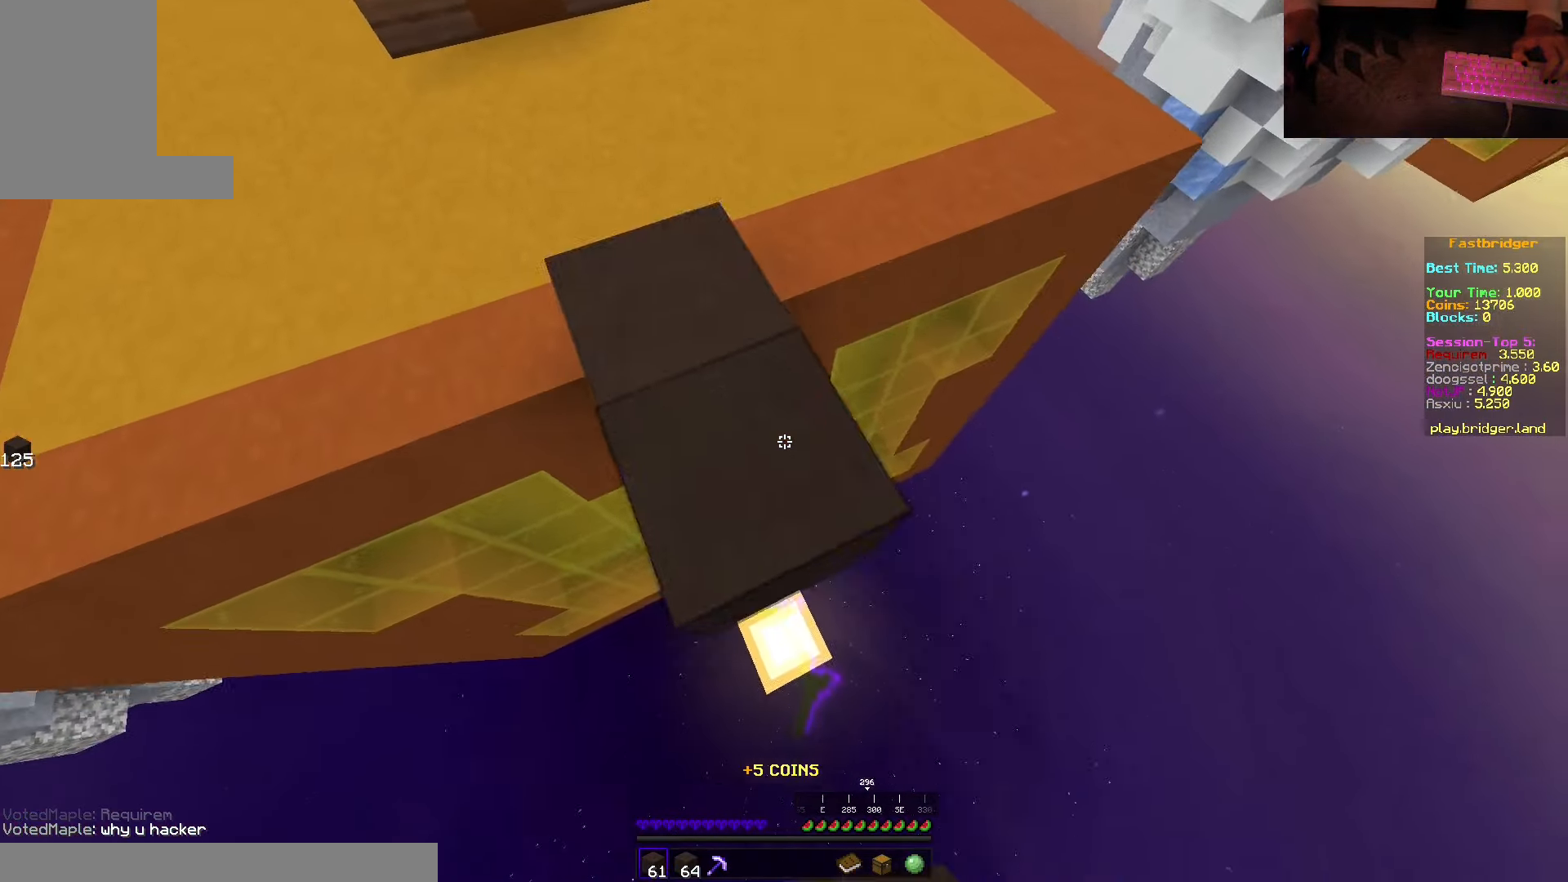
{"keys": ["d", "s", "space"], "mouse": [], "events": [[34, "d", "up"], [284, "d", "down"], [467, "mouse_right", "up"]]}
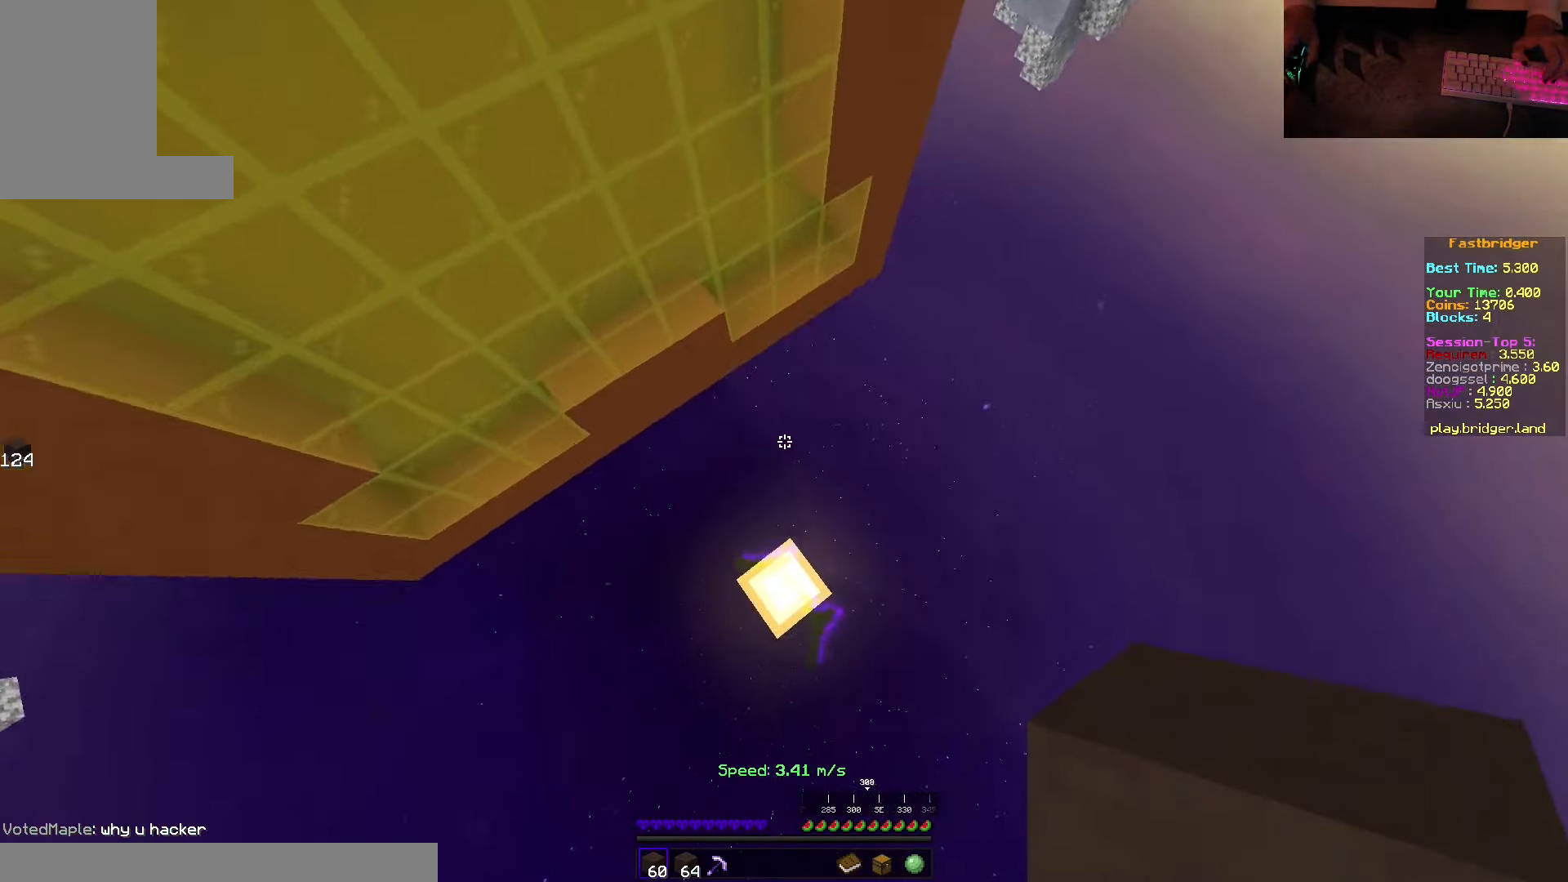
{"keys": ["w"], "mouse": [], "events": [[67, "s", "up"], [84, "space", "up"], [100, "d", "up"], [484, "w", "down"]]}
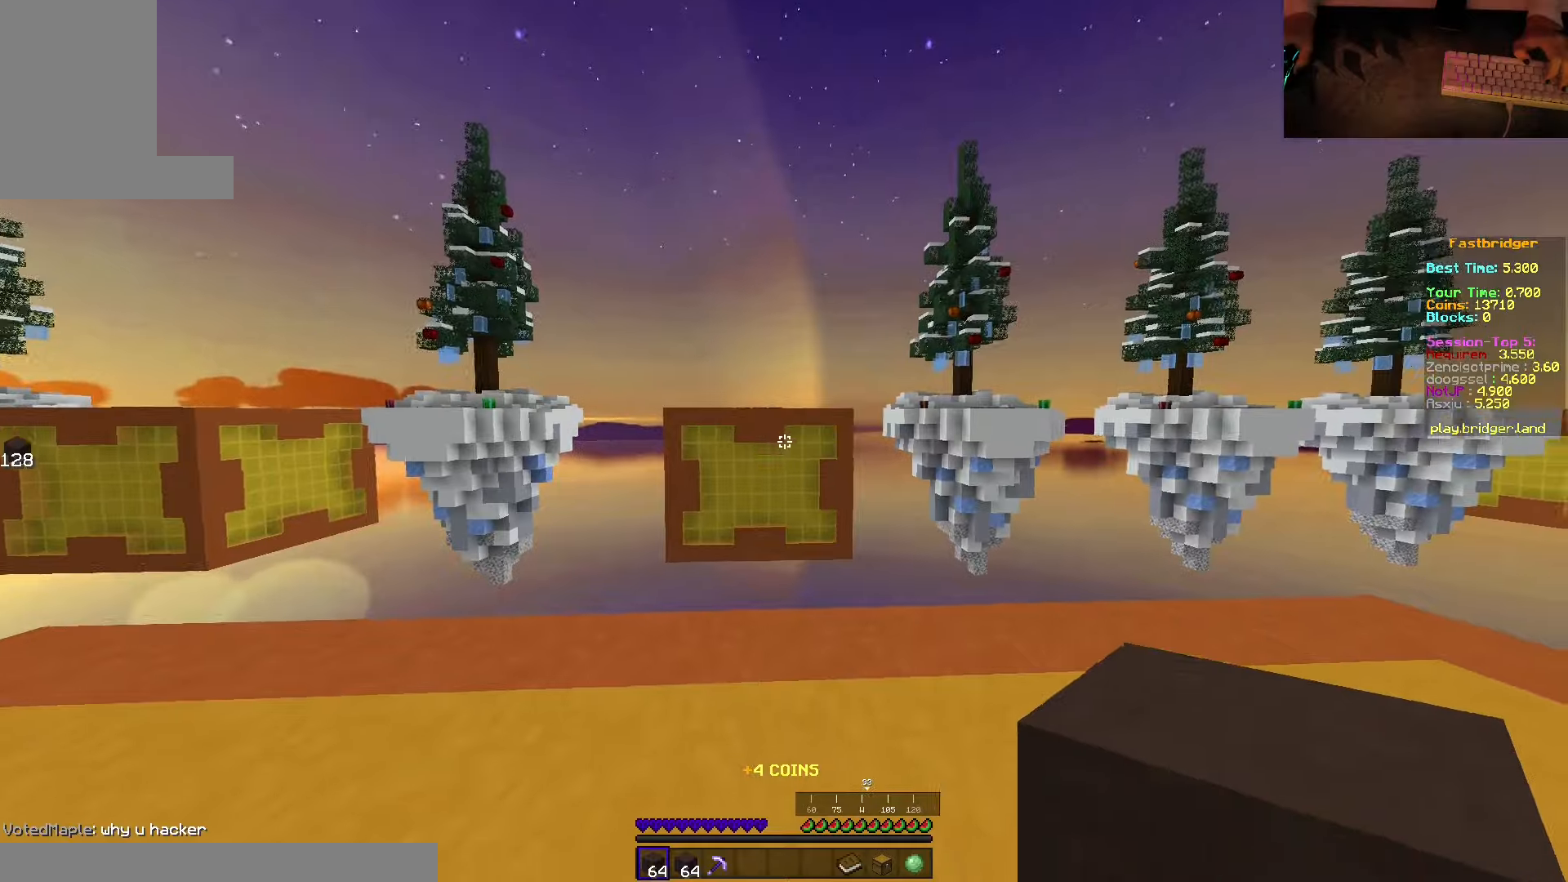
{"keys": ["d", "space", "w"], "mouse": [], "events": [[117, "space", "down"], [467, "d", "down"]]}
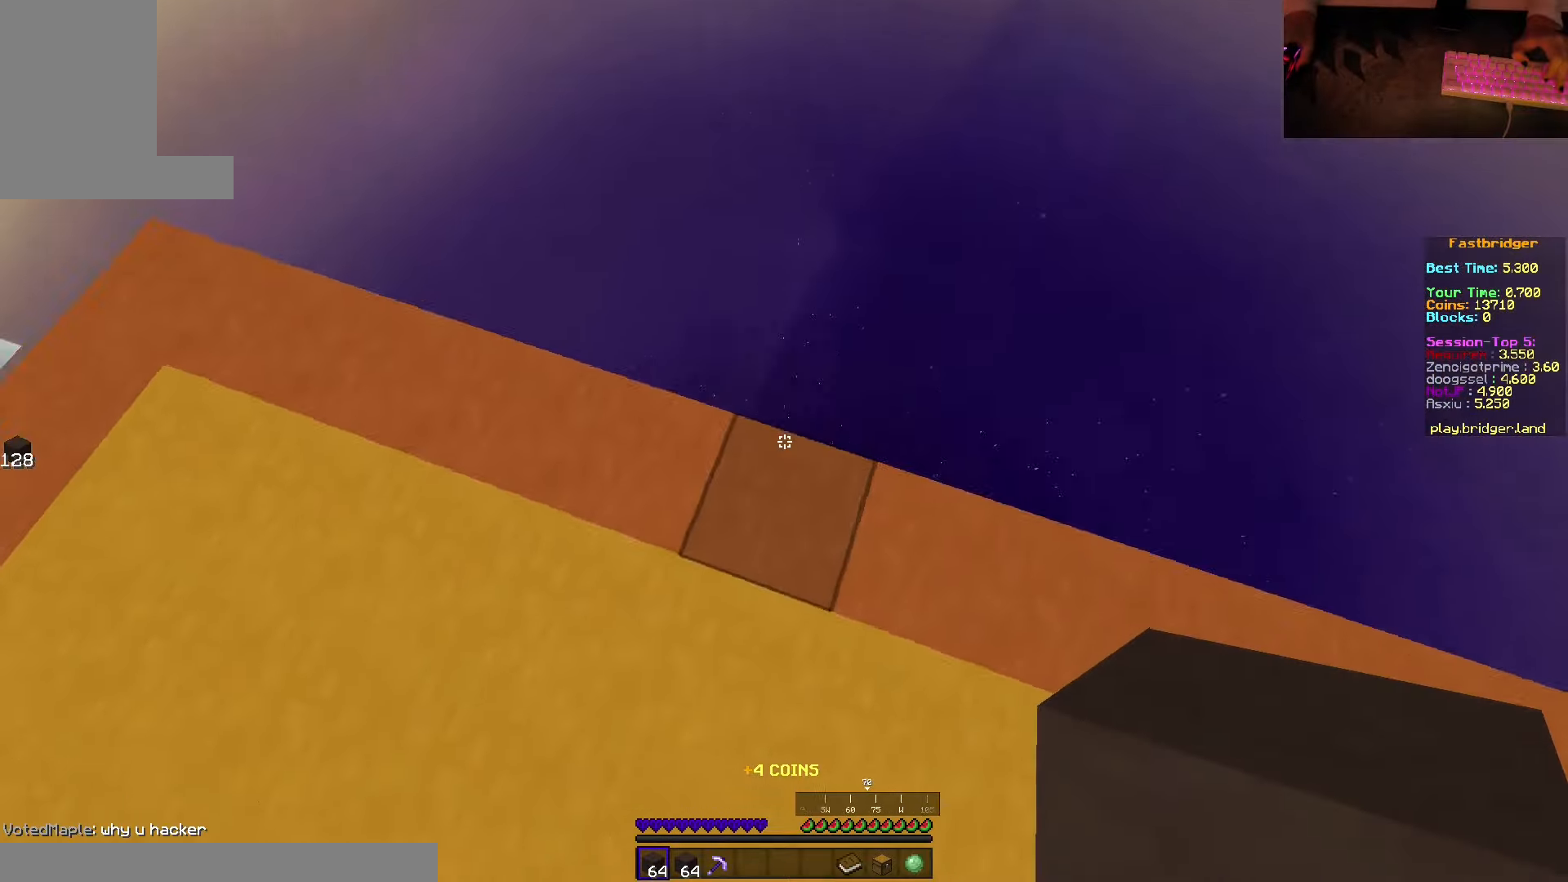
{"keys": ["d", "s", "space"], "mouse": ["right"], "events": [[84, "w", "up"], [200, "s", "down"], [484, "mouse_right", "down"]]}
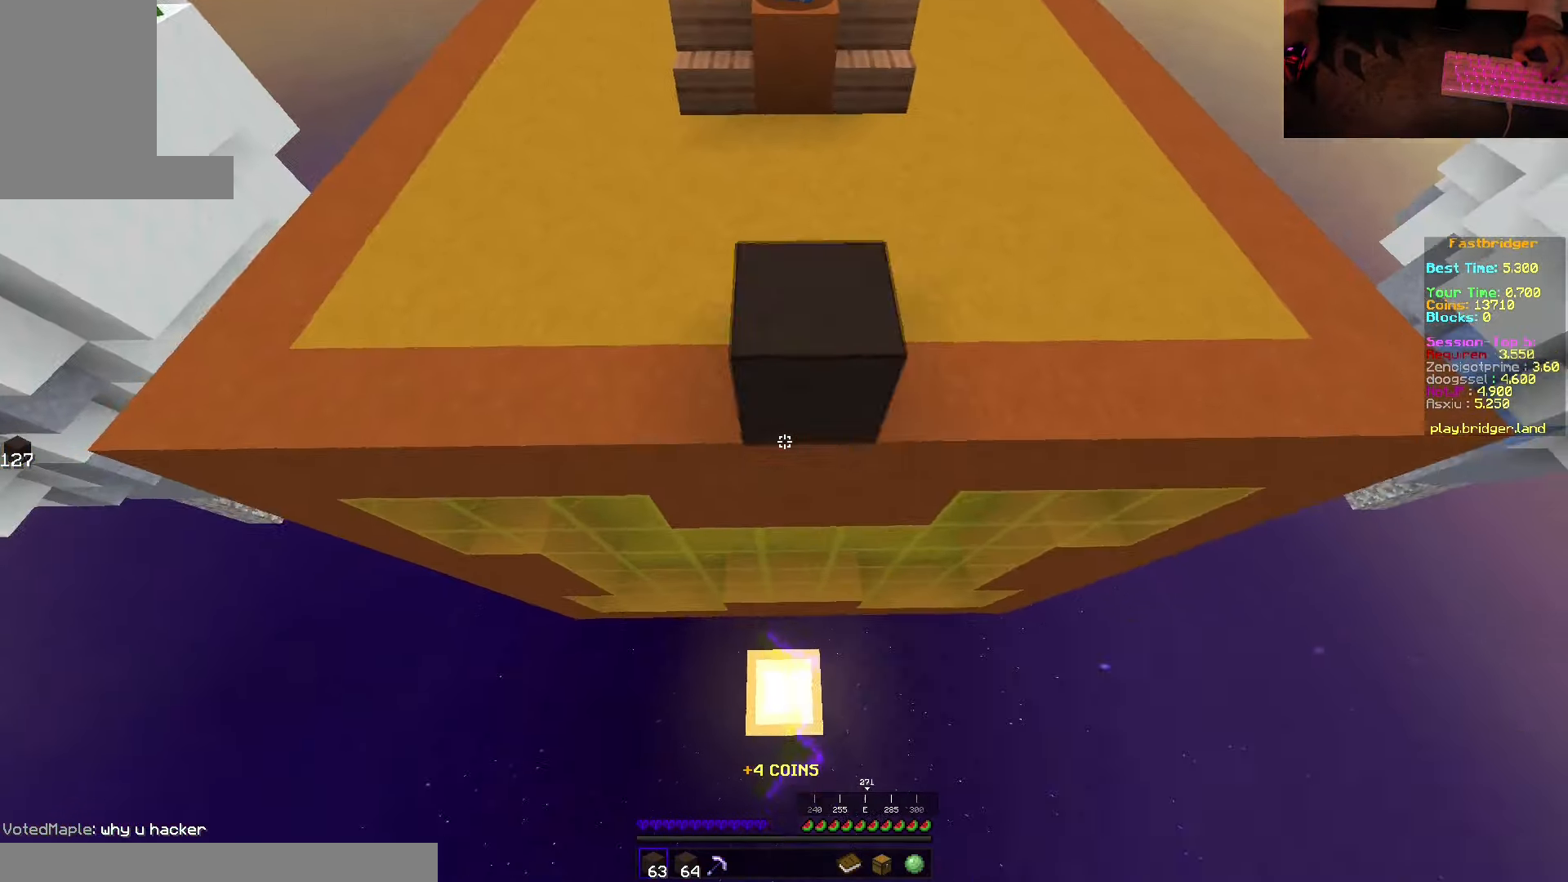
{"keys": ["s", "space"], "mouse": ["right"], "events": [[134, "d", "up"]]}
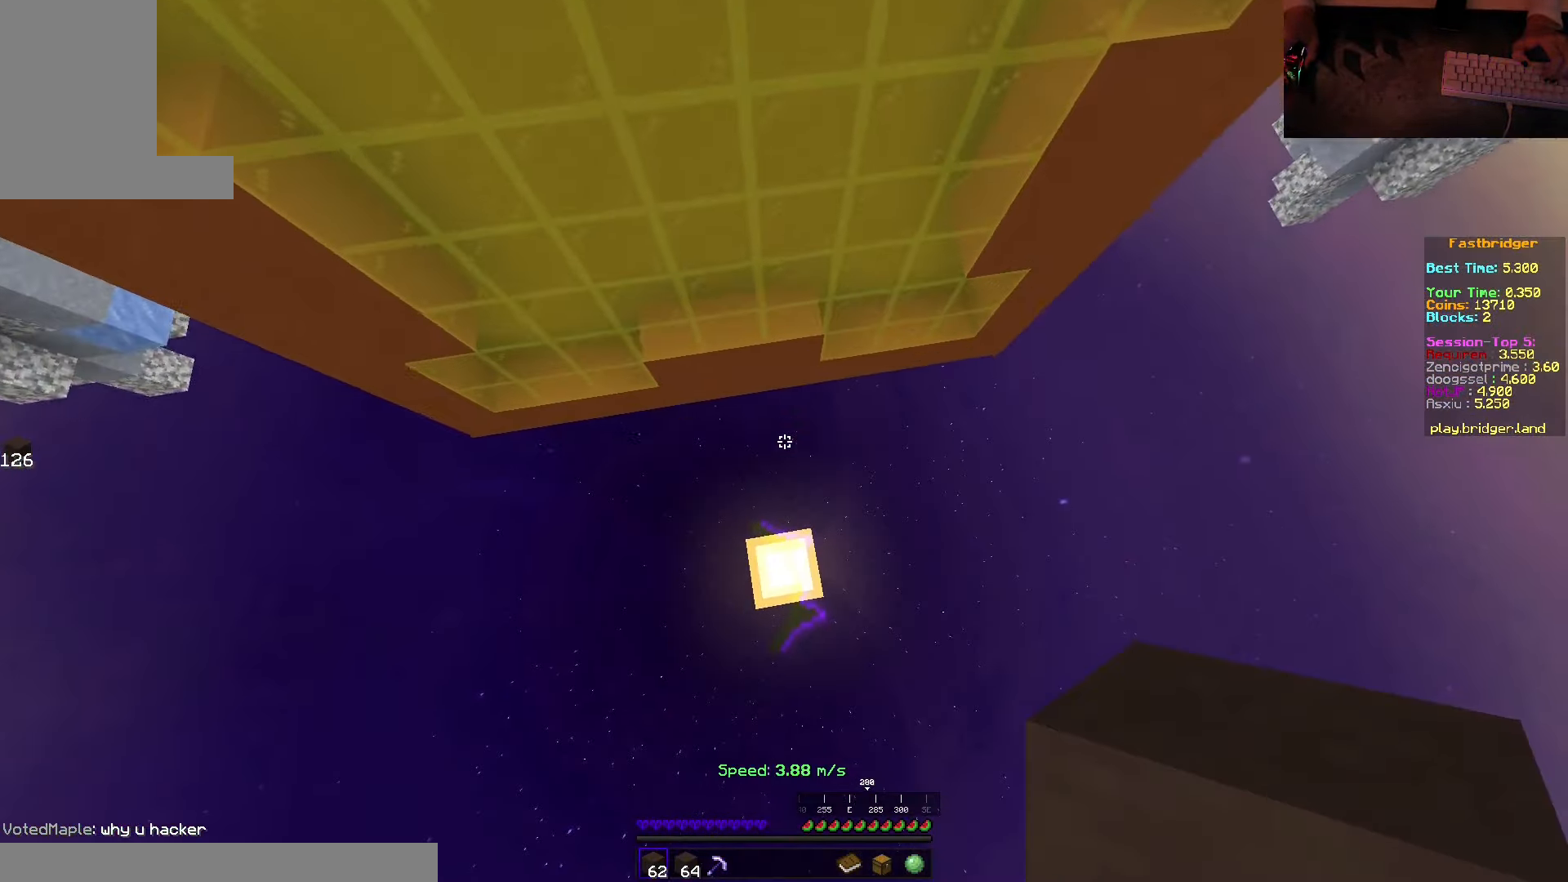
{"keys": ["w"], "mouse": [], "events": [[17, "mouse_right", "up"], [117, "space", "up"], [167, "s", "up"], [450, "w", "down"]]}
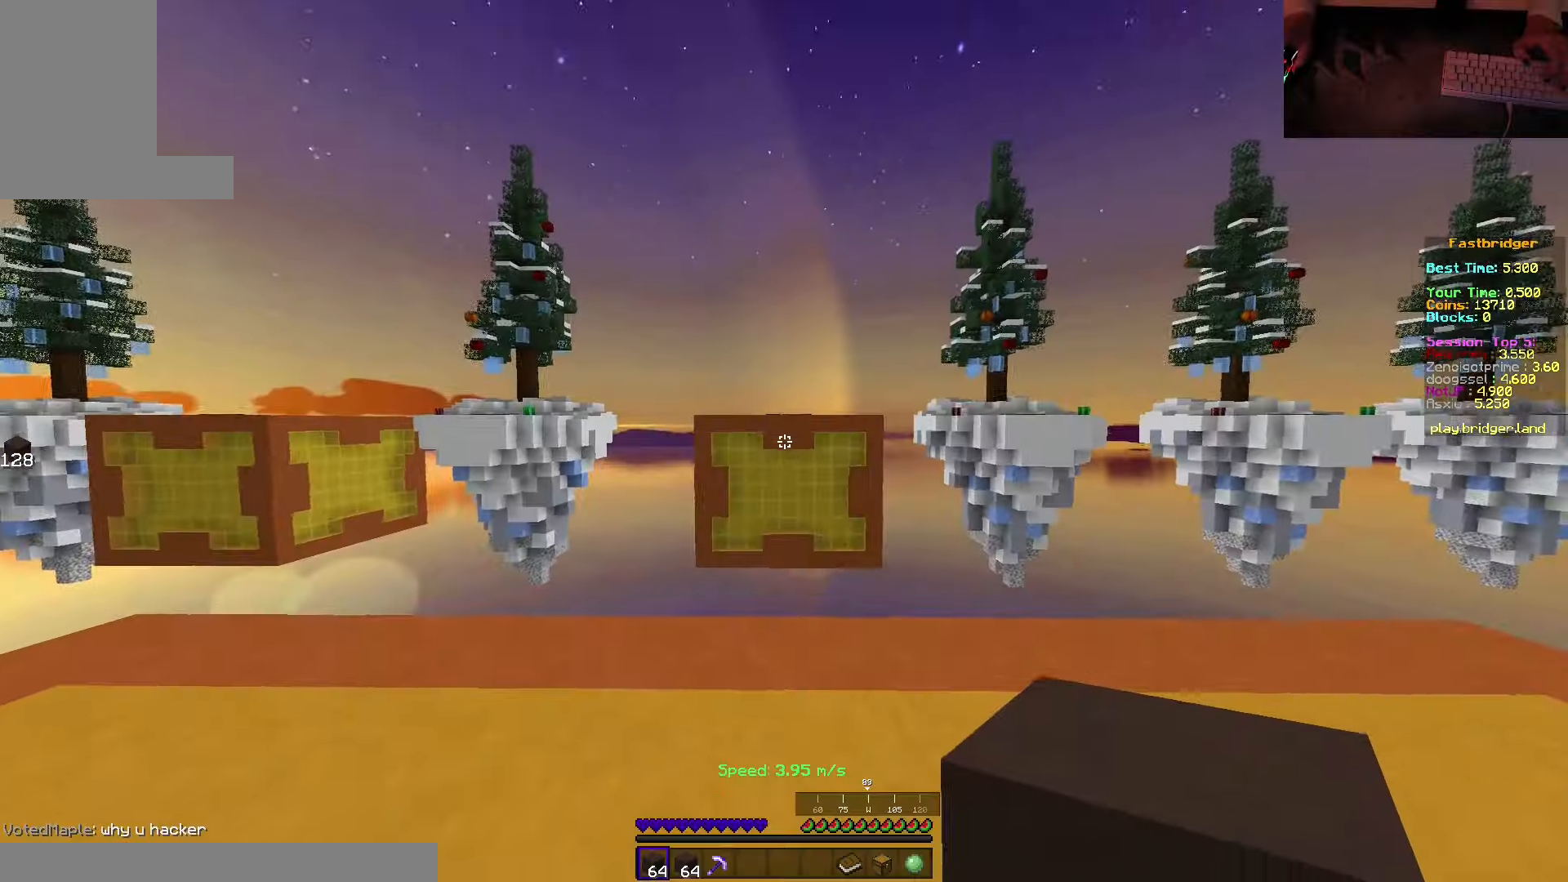
{"keys": ["d", "space", "w"], "mouse": [], "events": [[133, "space", "down"], [366, "d", "down"]]}
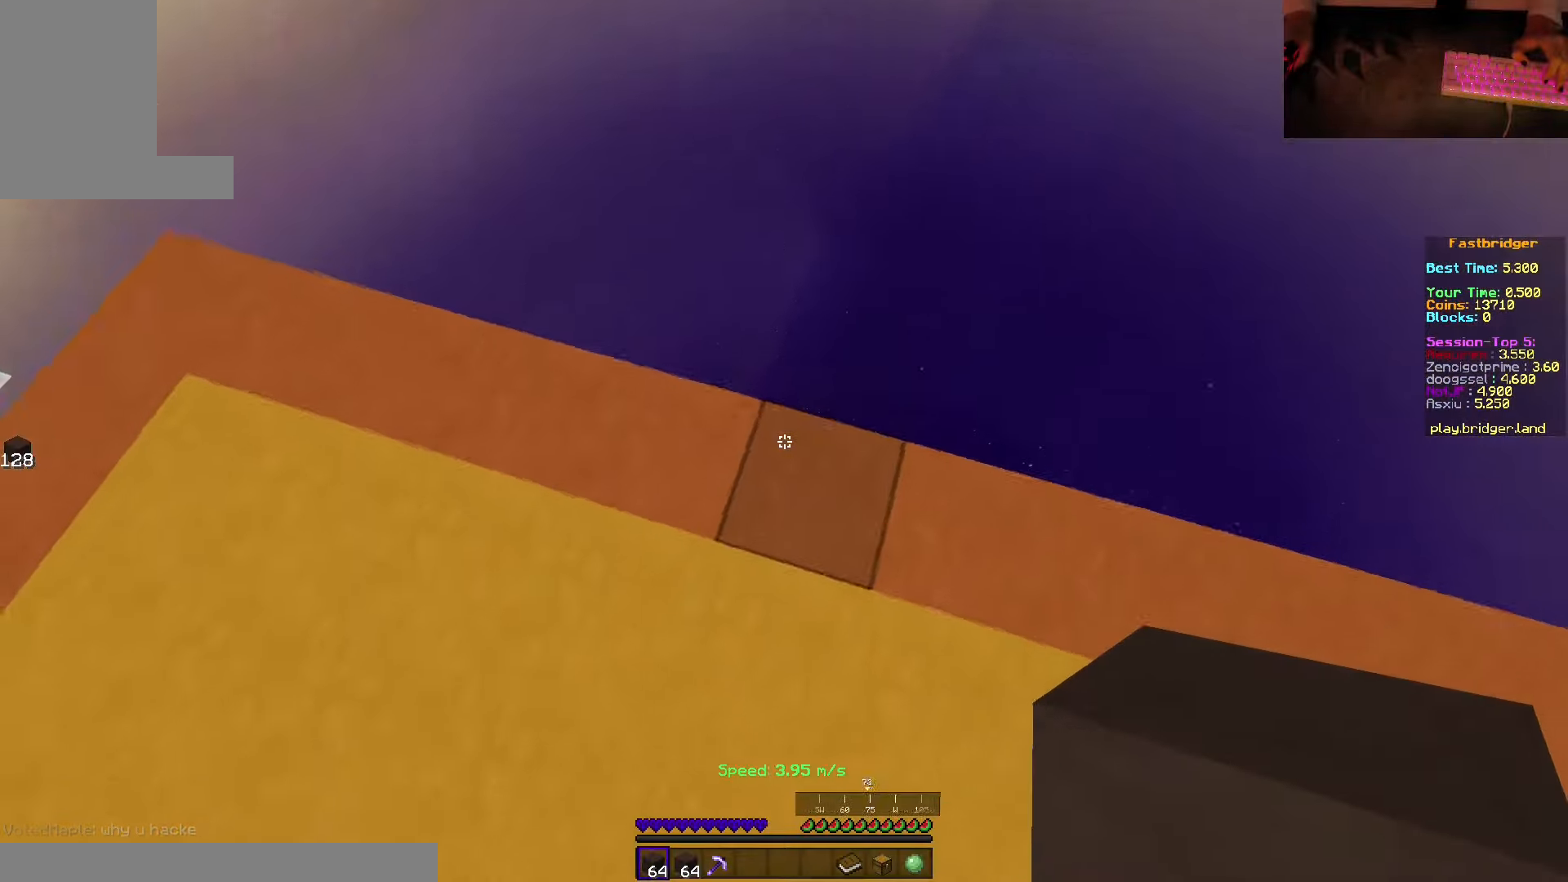
{"keys": ["d", "s", "space"], "mouse": ["right"], "events": [[66, "w", "up"], [200, "s", "down"], [483, "mouse_right", "down"]]}
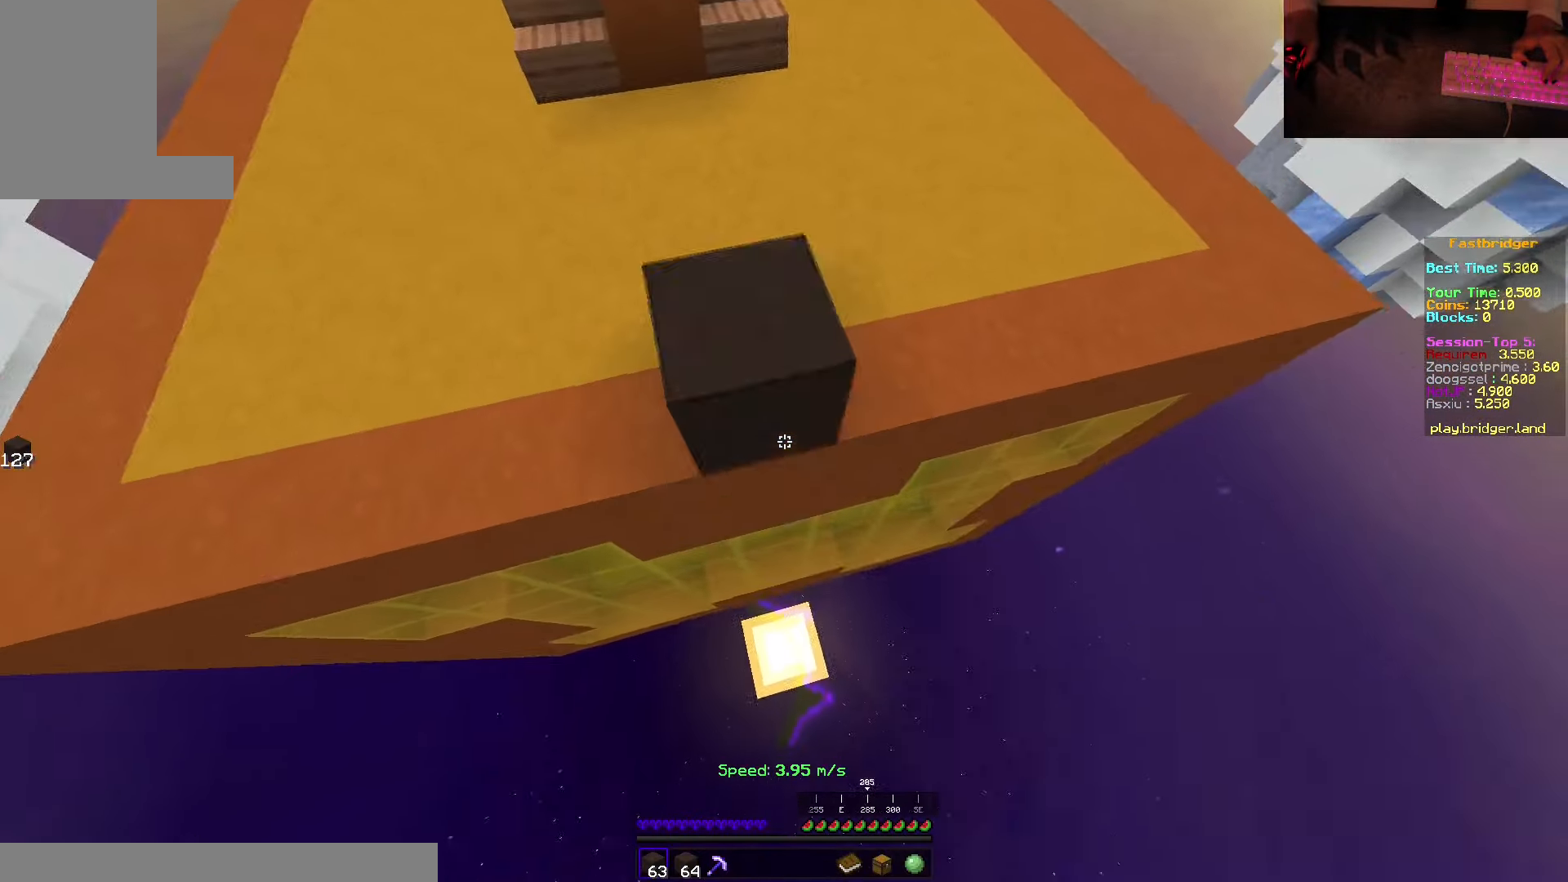
{"keys": ["d", "s", "space"], "mouse": ["right"], "events": [[66, "d", "up"], [383, "d", "down"]]}
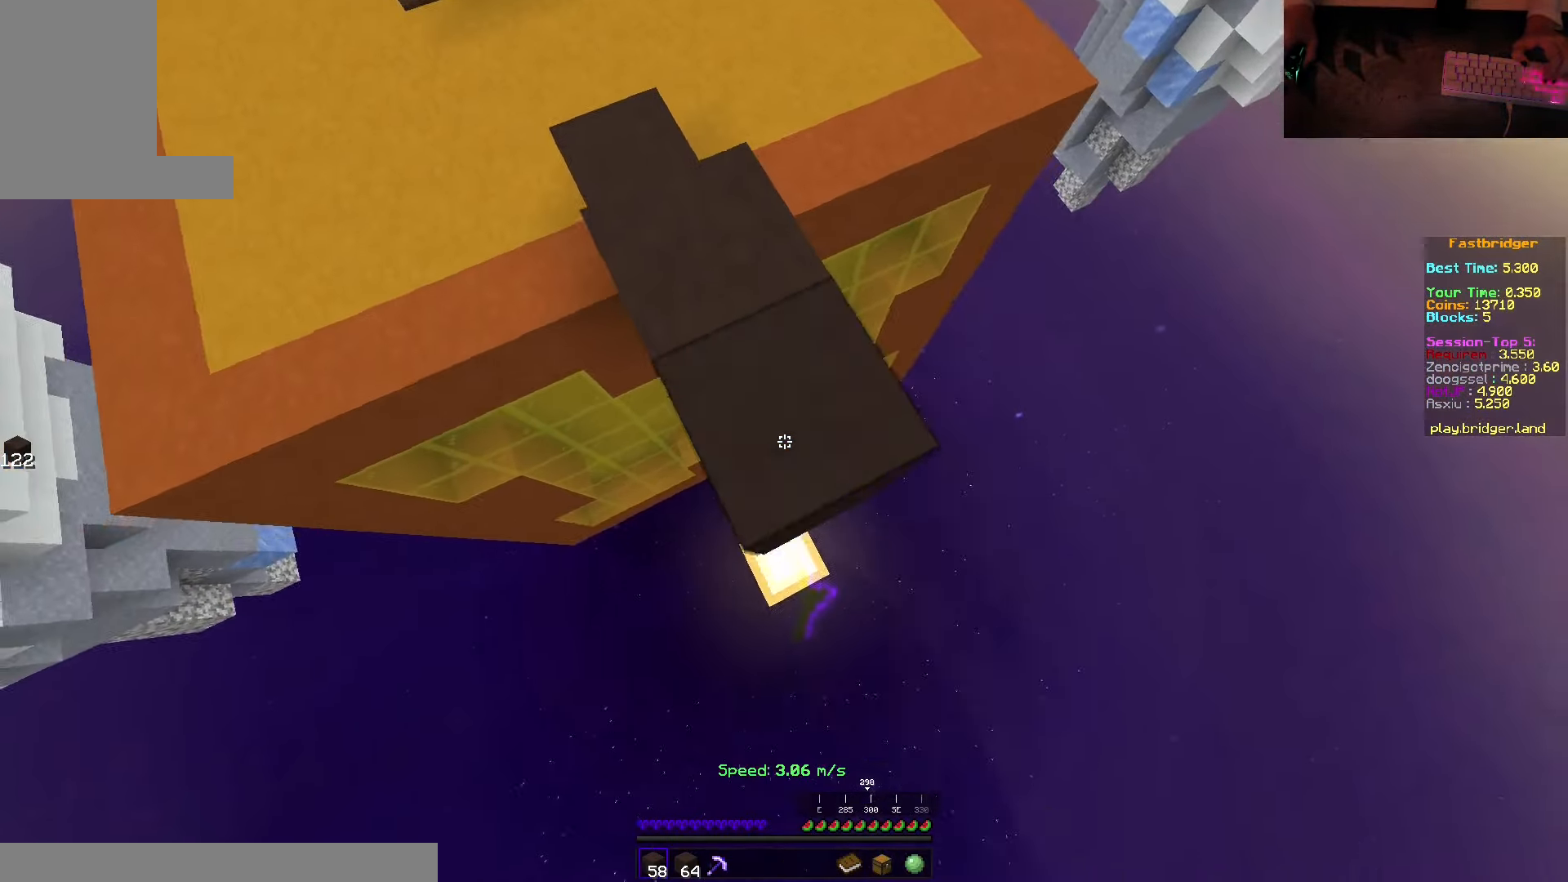
{"keys": ["d", "s", "space"], "mouse": [], "events": [[33, "s", "up"], [100, "w", "down"], [183, "mouse_right", "up"], [200, "w", "up"], [266, "s", "down"]]}
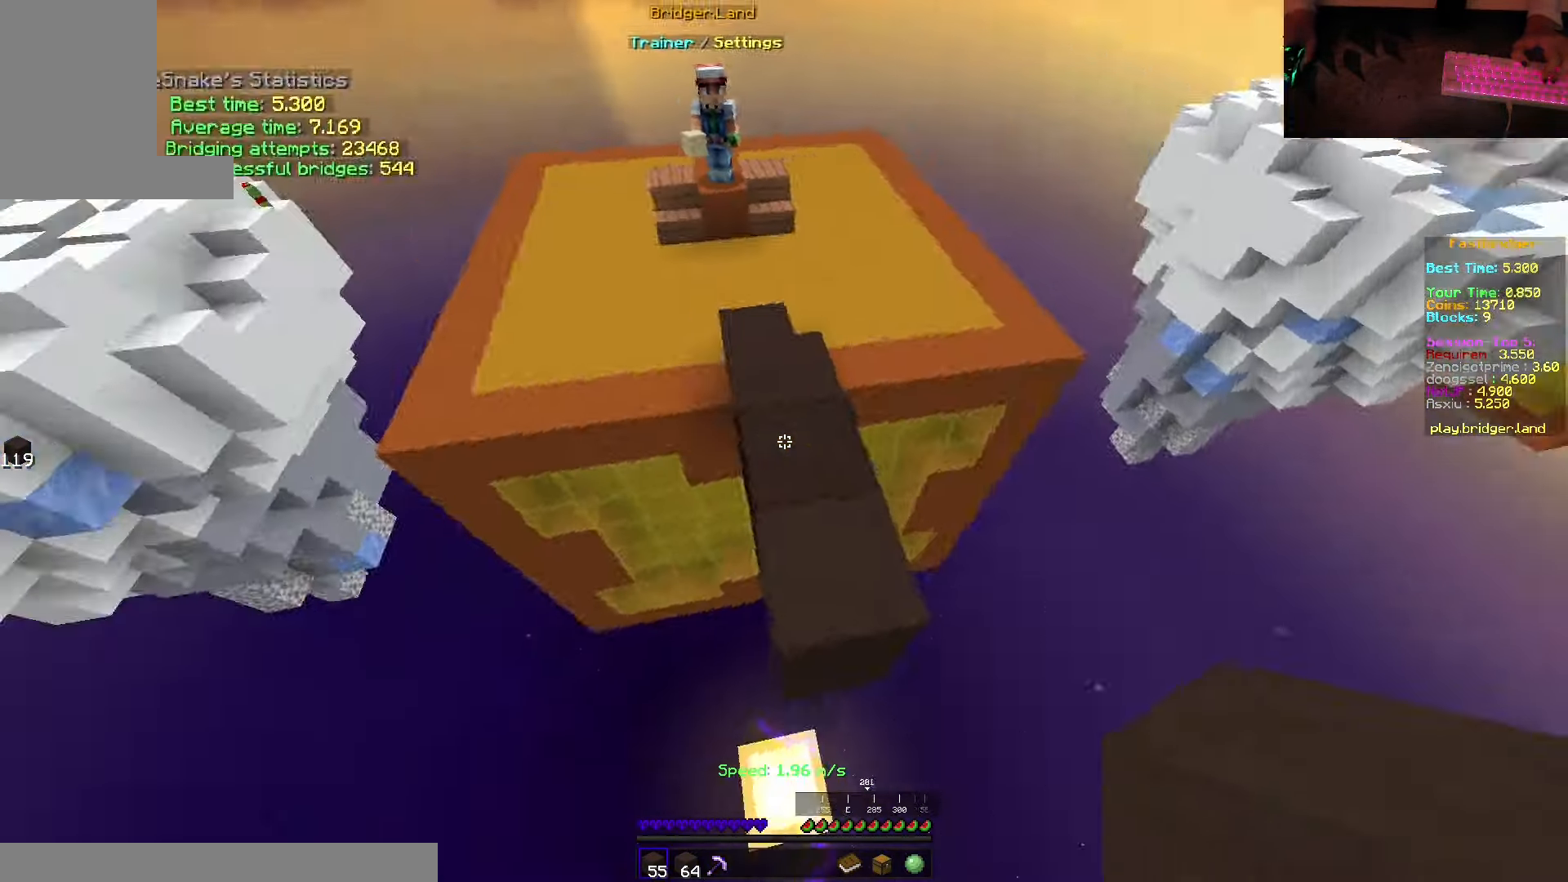
{"keys": ["d", "s", "space"], "mouse": ["right"], "events": [[216, "mouse_right", "down"]]}